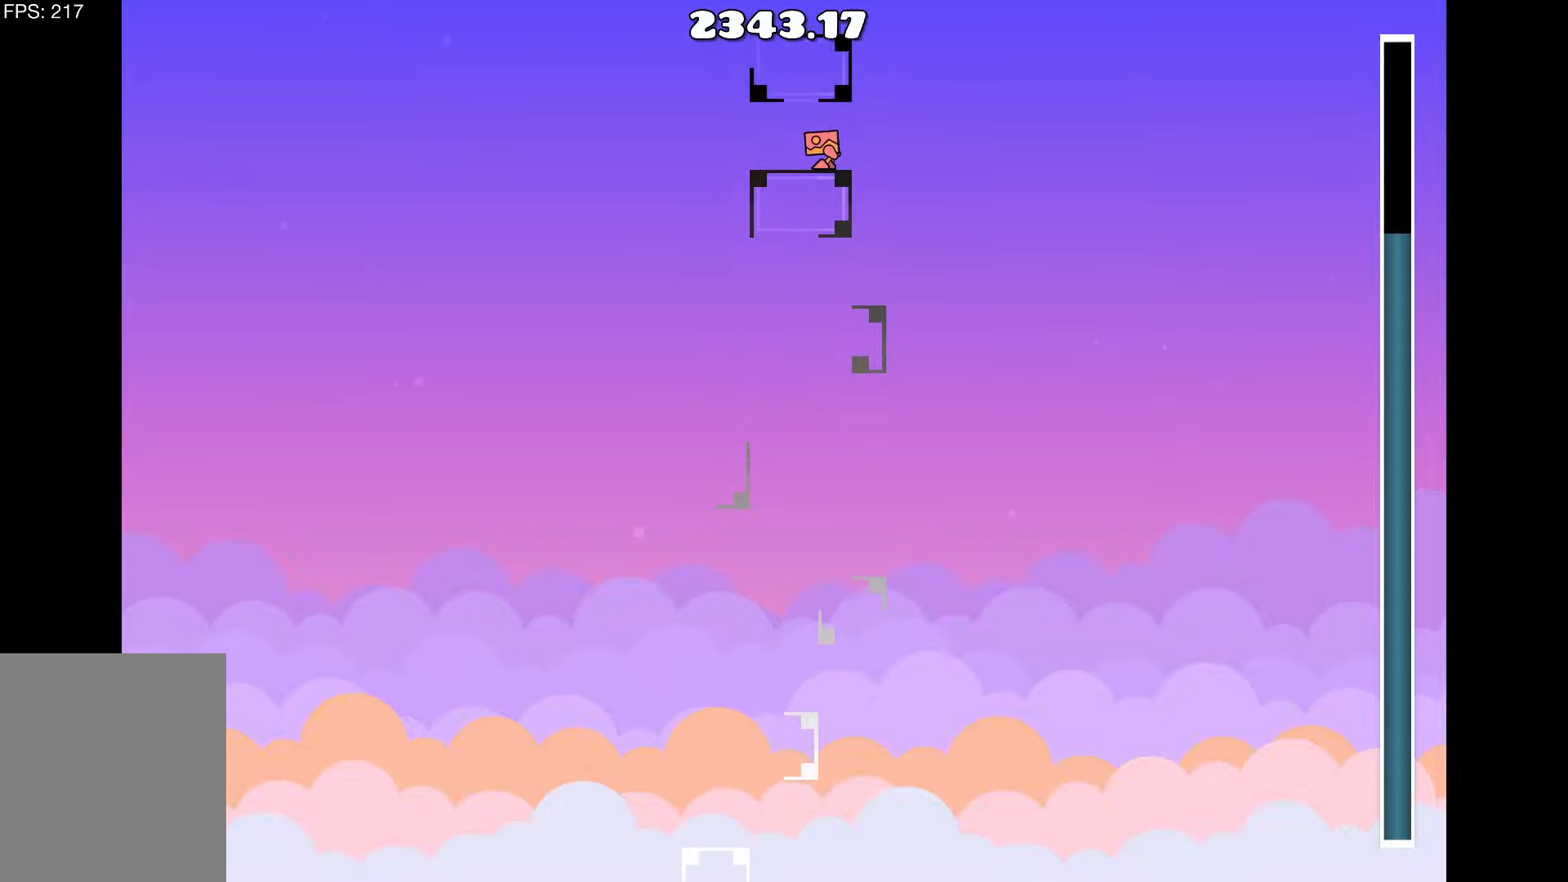
Gameplay with keyboard; each line is a JSON object with the keys held at the frame after it. "events" lists presses ("down") and releases ("up") of "a", "d", "left", "right", "space", "up" and "w" between this image and that frame as [ms after this image, input, new state], when the widget could be followed in between. No other keys are recorded. Mouse input is not recorded.
{"keys": [], "events": []}
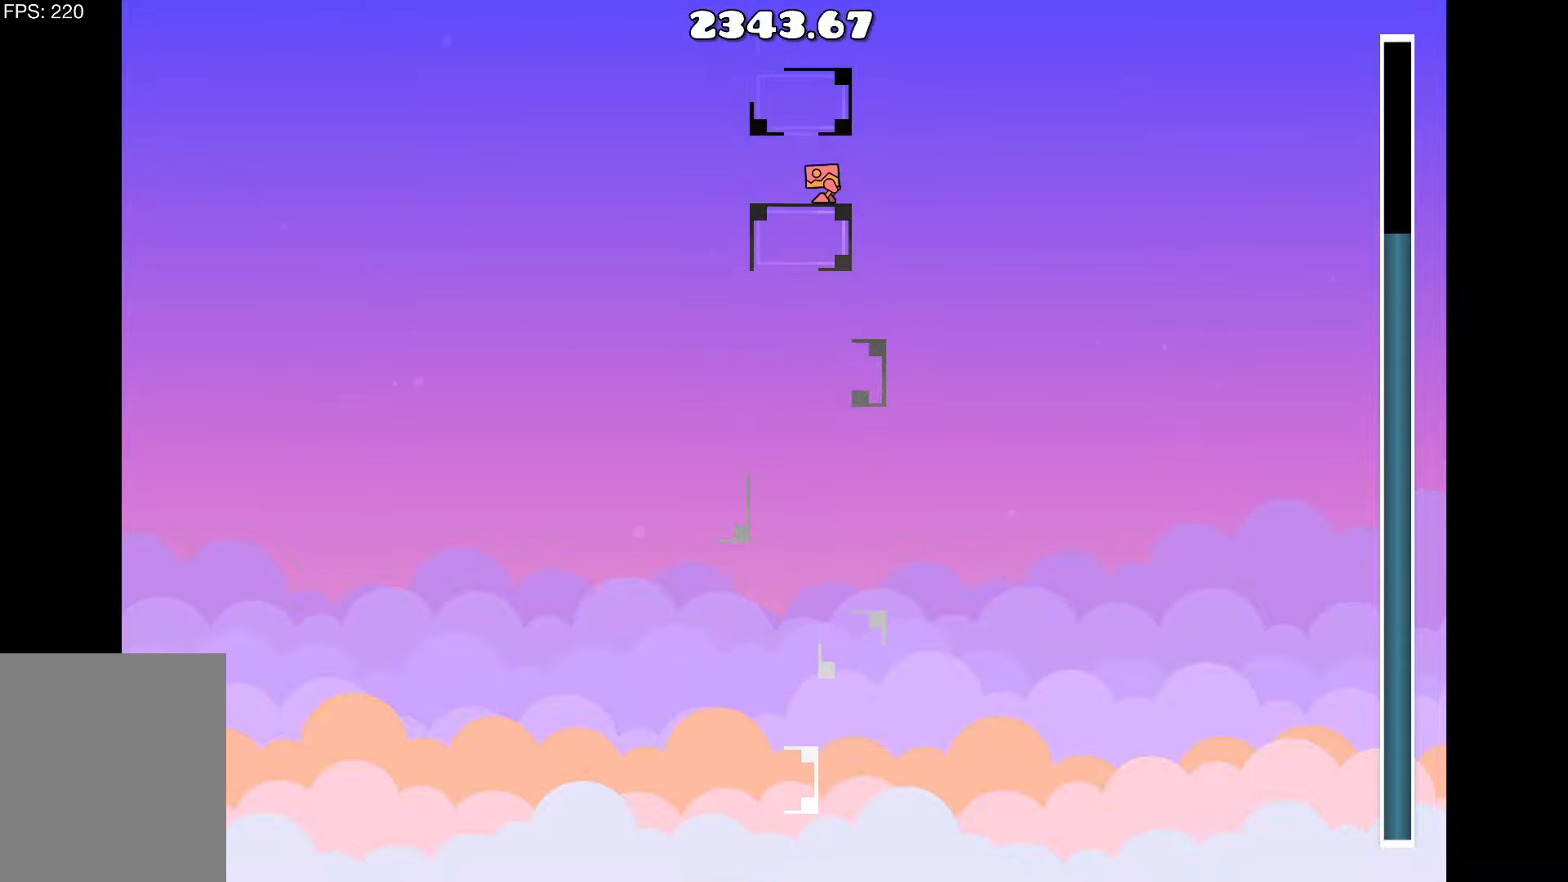
{"keys": [], "events": []}
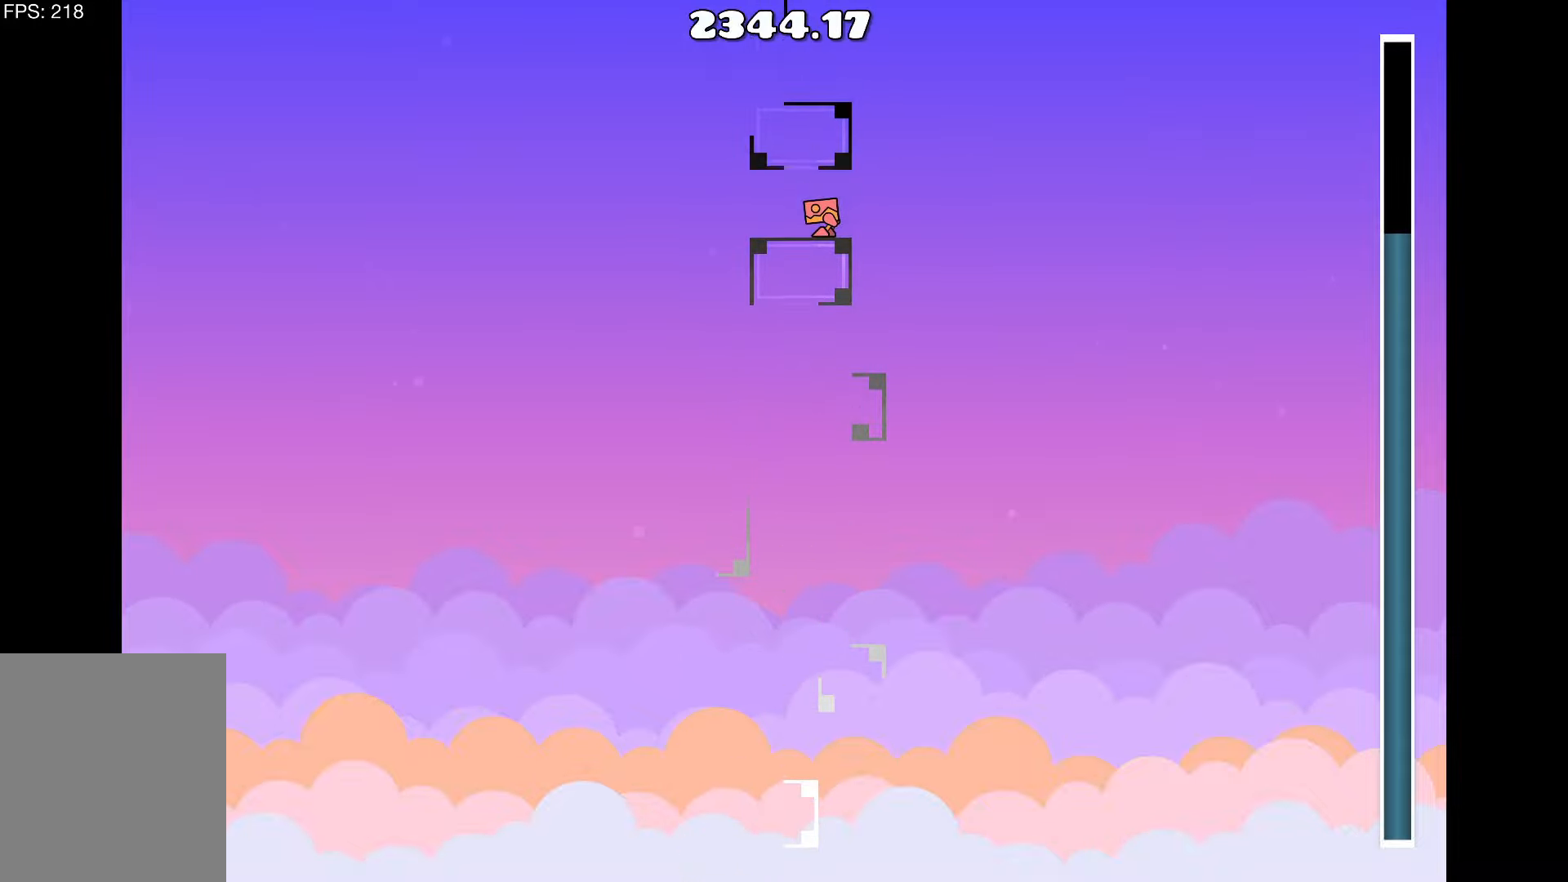
{"keys": [], "events": [[383, "a", "down"], [483, "a", "up"]]}
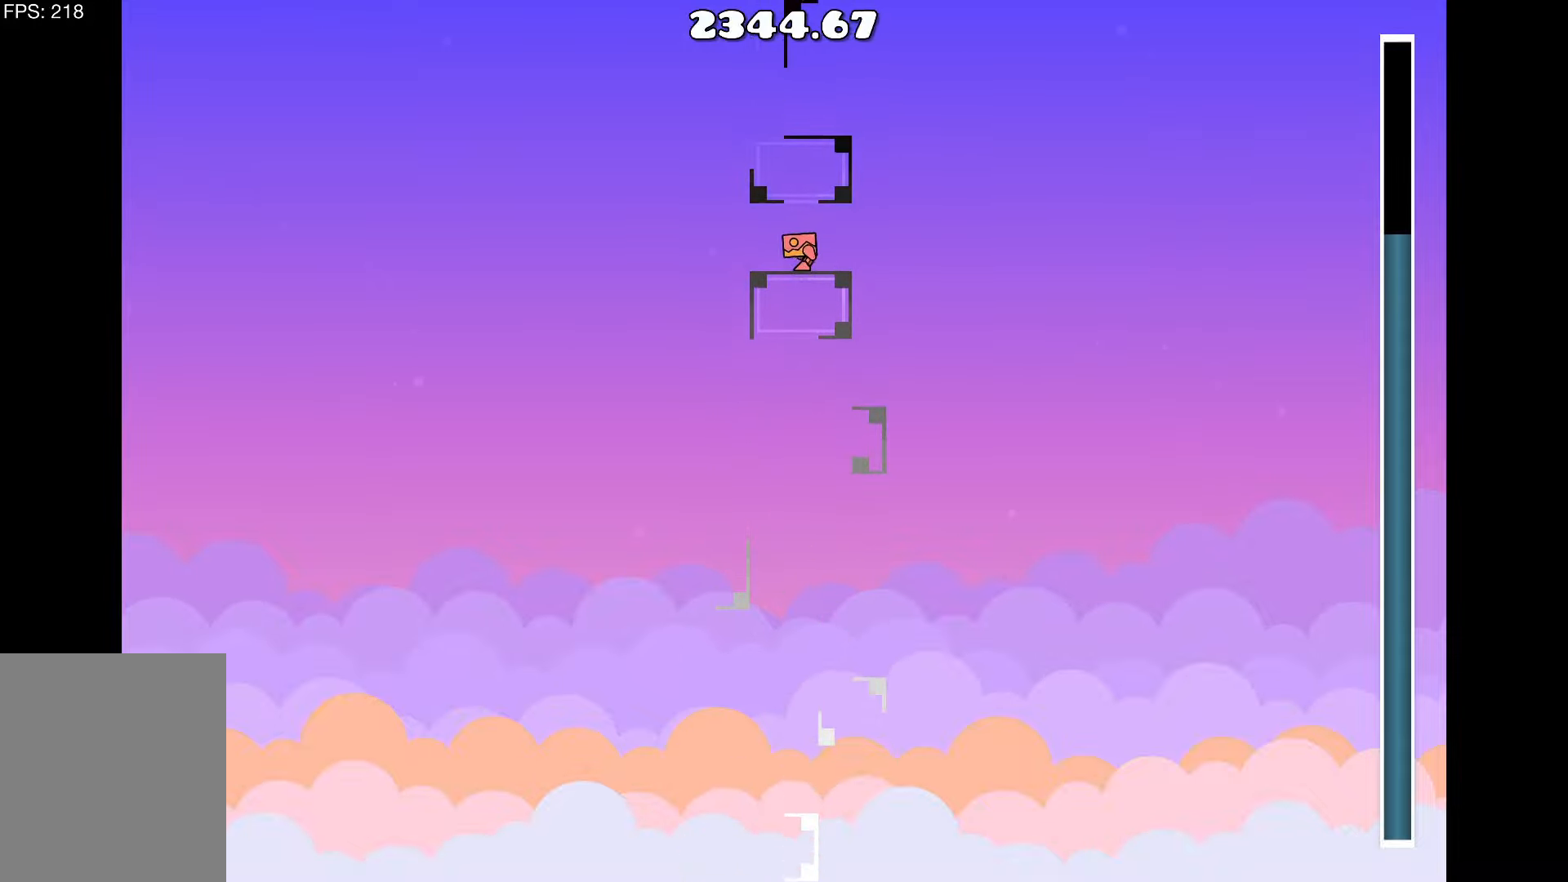
{"keys": [], "events": [[166, "d", "down"], [266, "d", "up"]]}
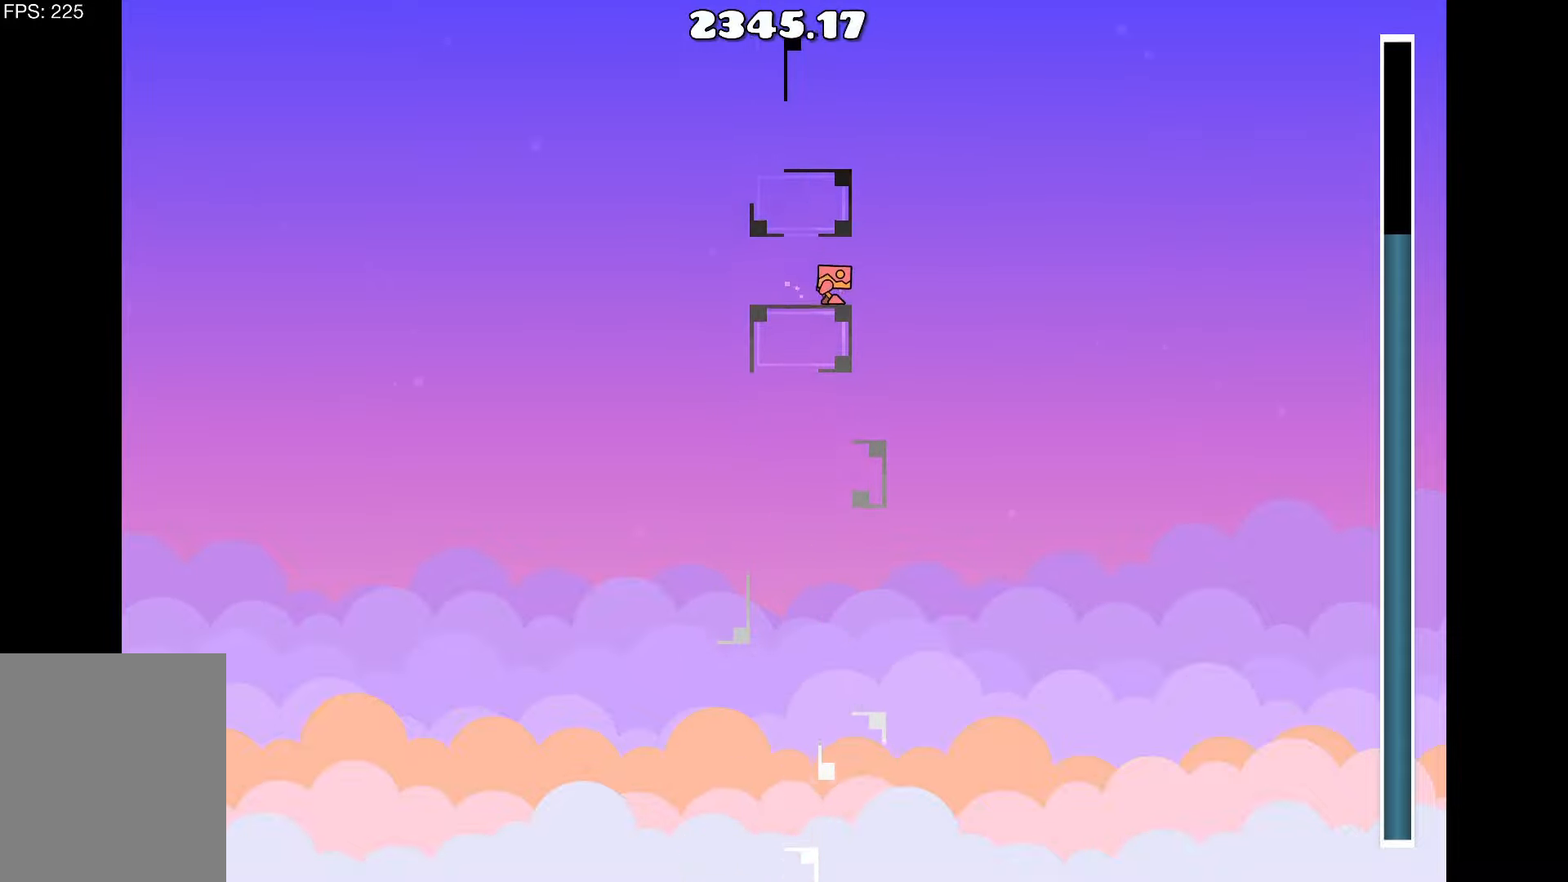
{"keys": ["a", "up"], "events": [[183, "d", "down"], [333, "d", "up"], [333, "up", "down"], [467, "a", "down"]]}
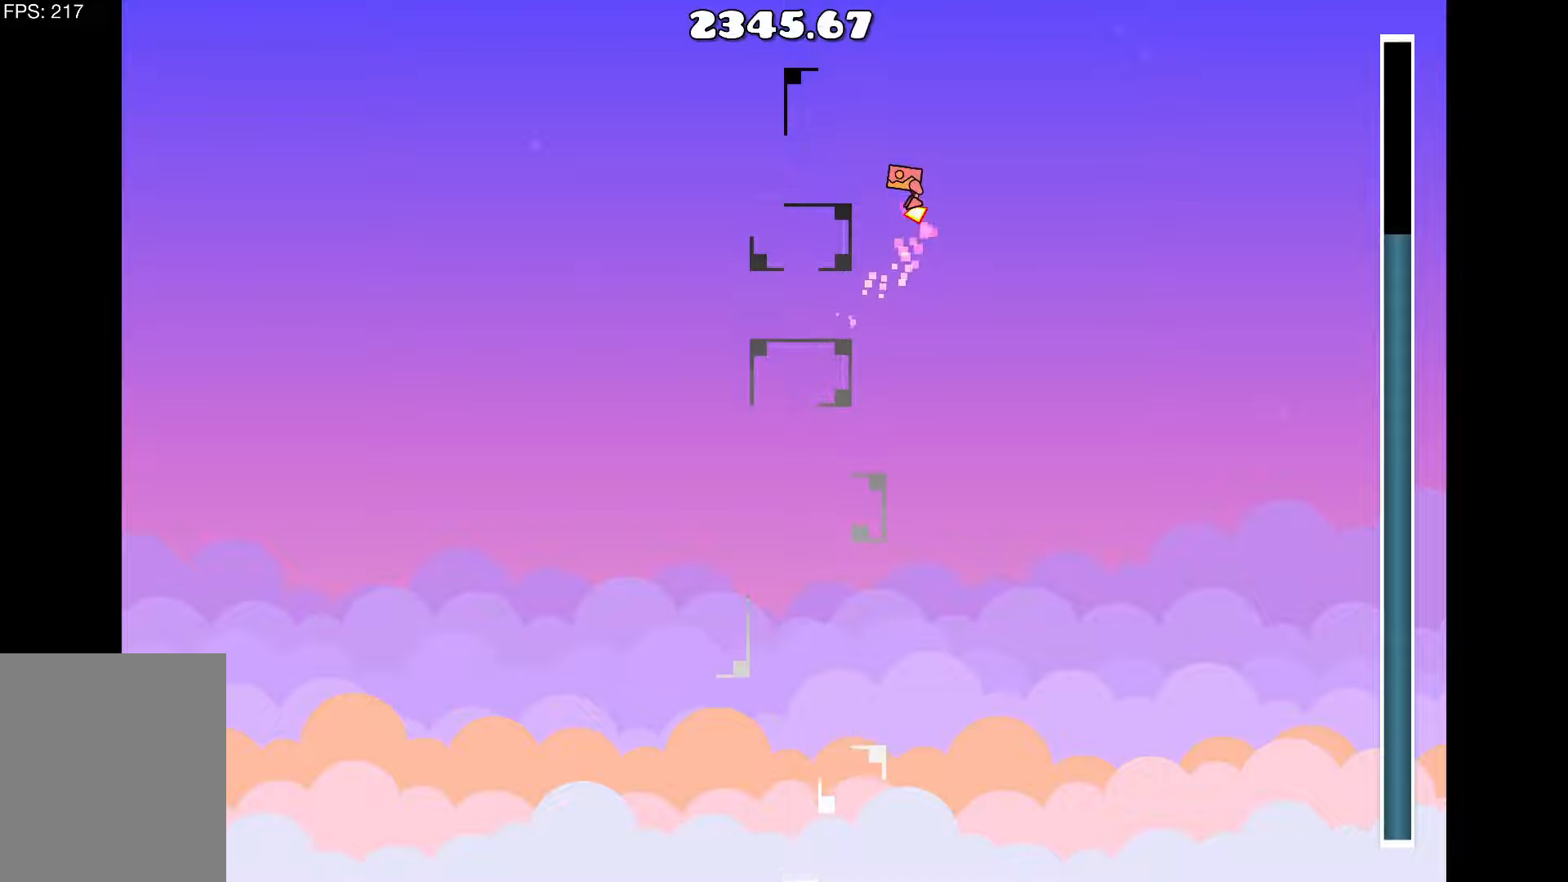
{"keys": ["a"], "events": [[17, "up", "up"], [150, "a", "up"], [483, "a", "down"]]}
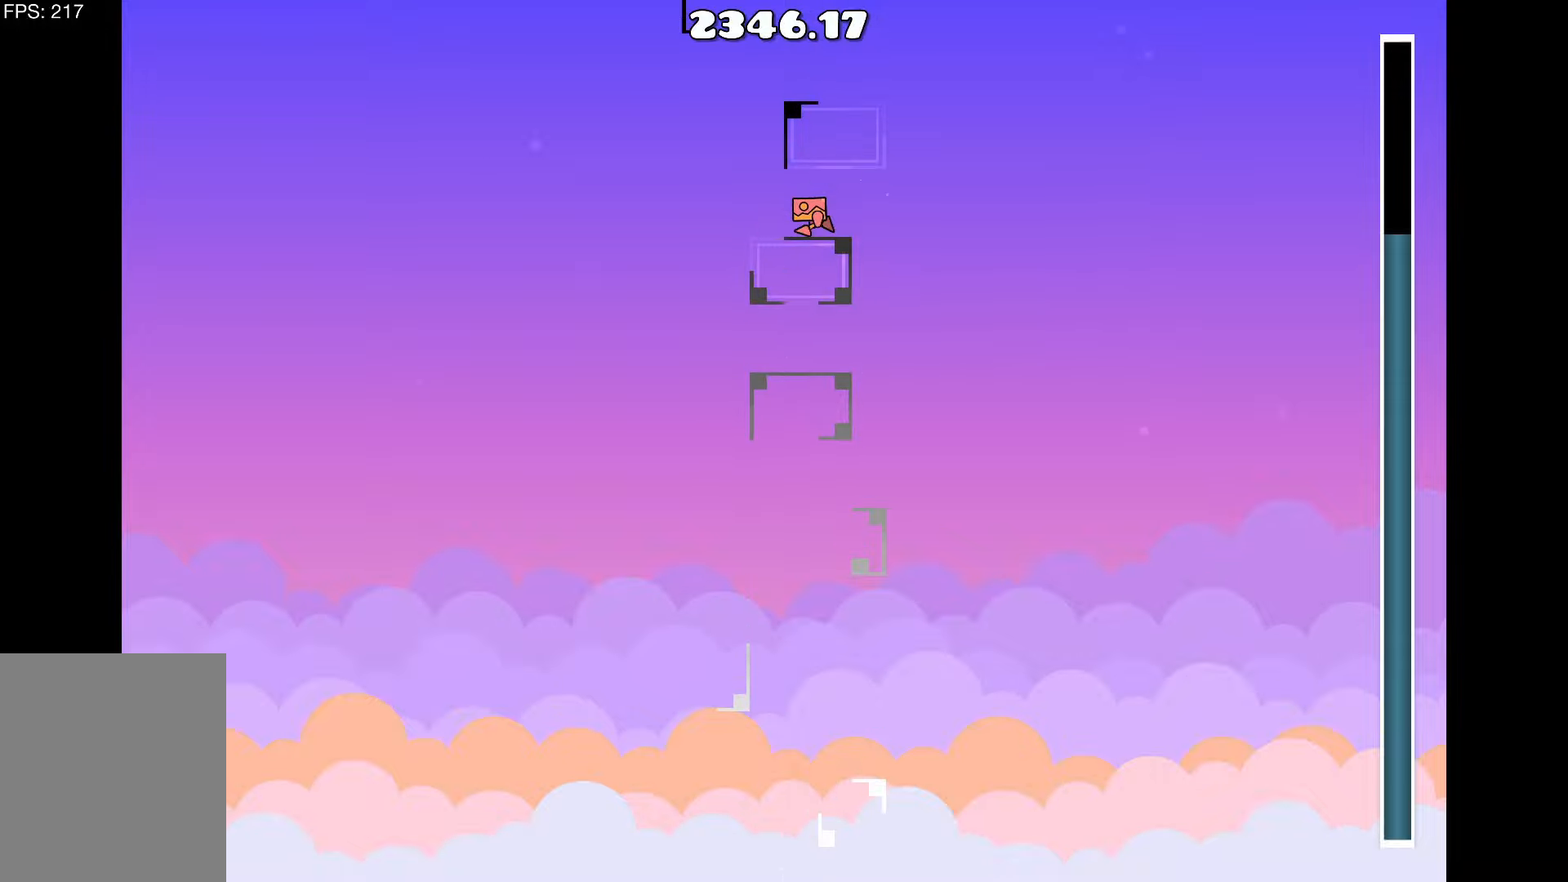
{"keys": ["d", "up"], "events": [[67, "a", "up"], [217, "a", "down"], [350, "a", "up"], [350, "up", "down"], [500, "d", "down"]]}
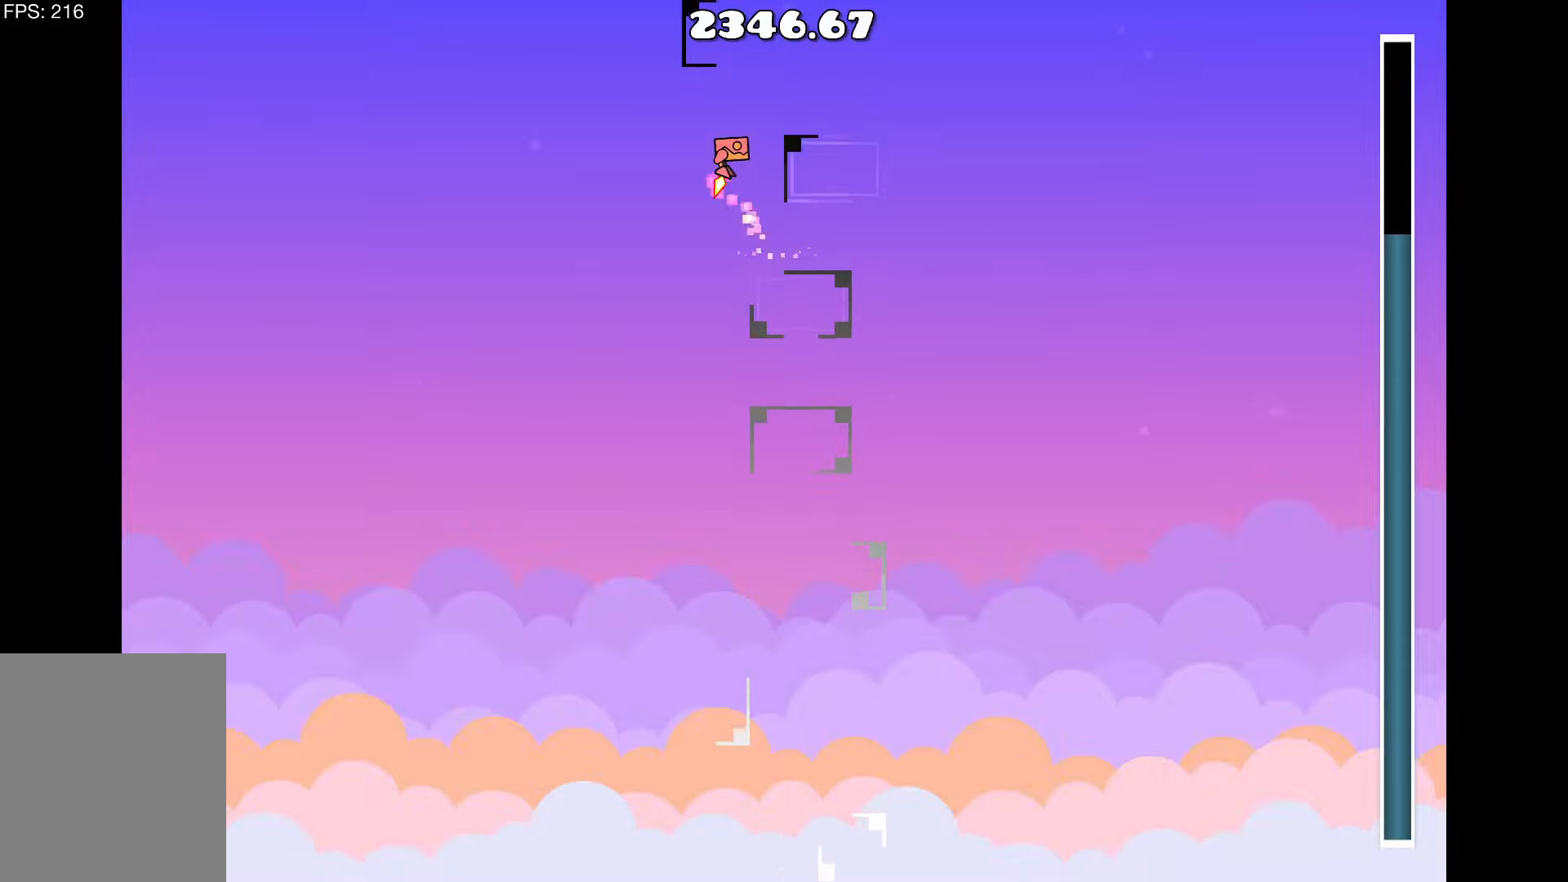
{"keys": [], "events": [[50, "up", "up"], [150, "d", "up"]]}
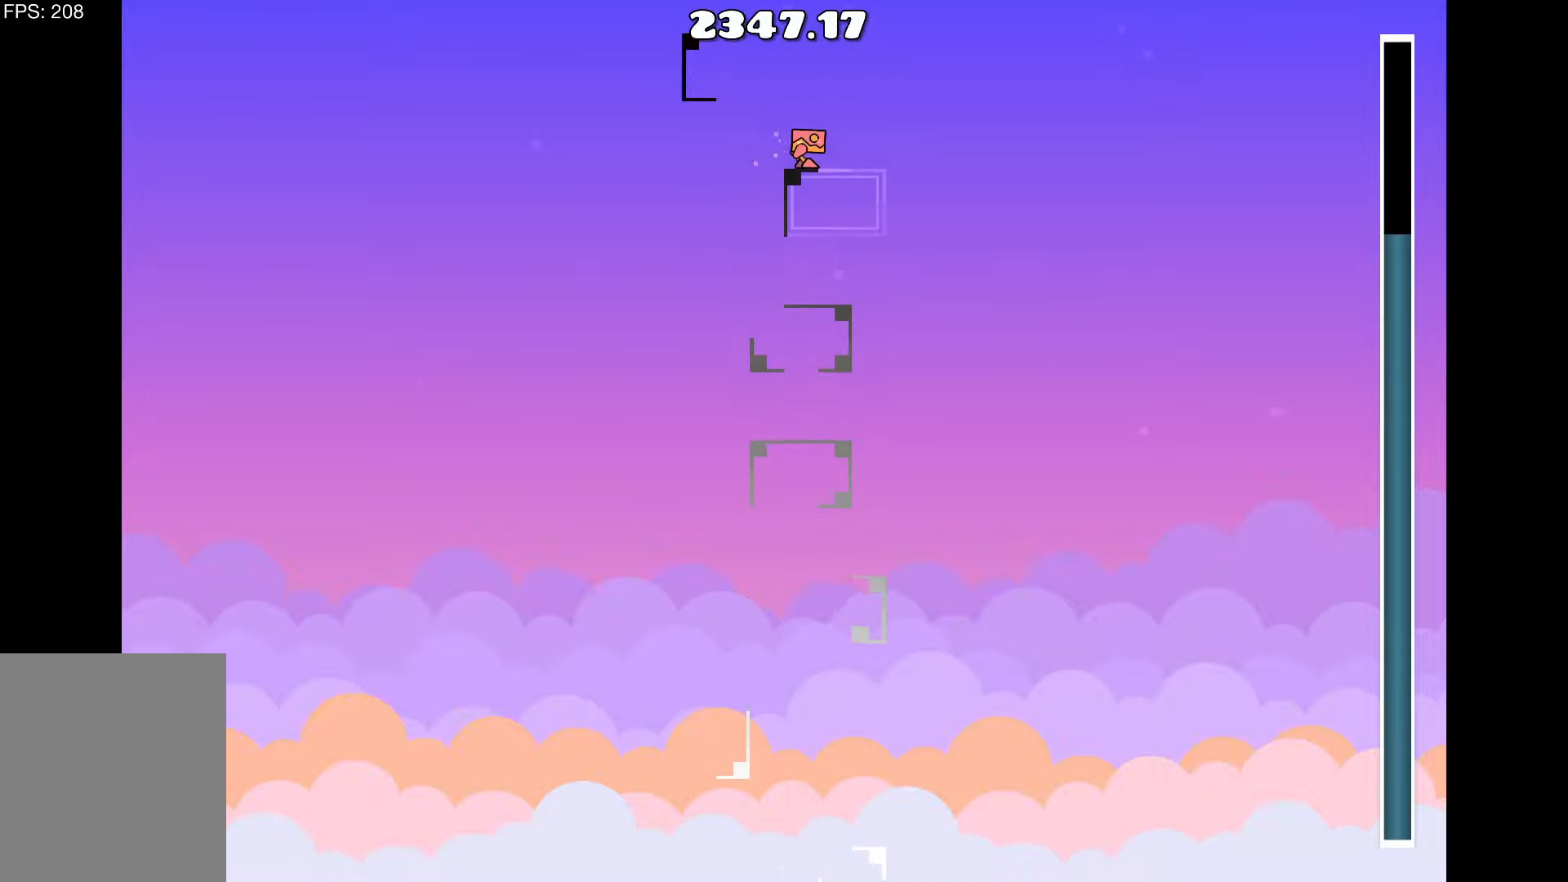
{"keys": [], "events": []}
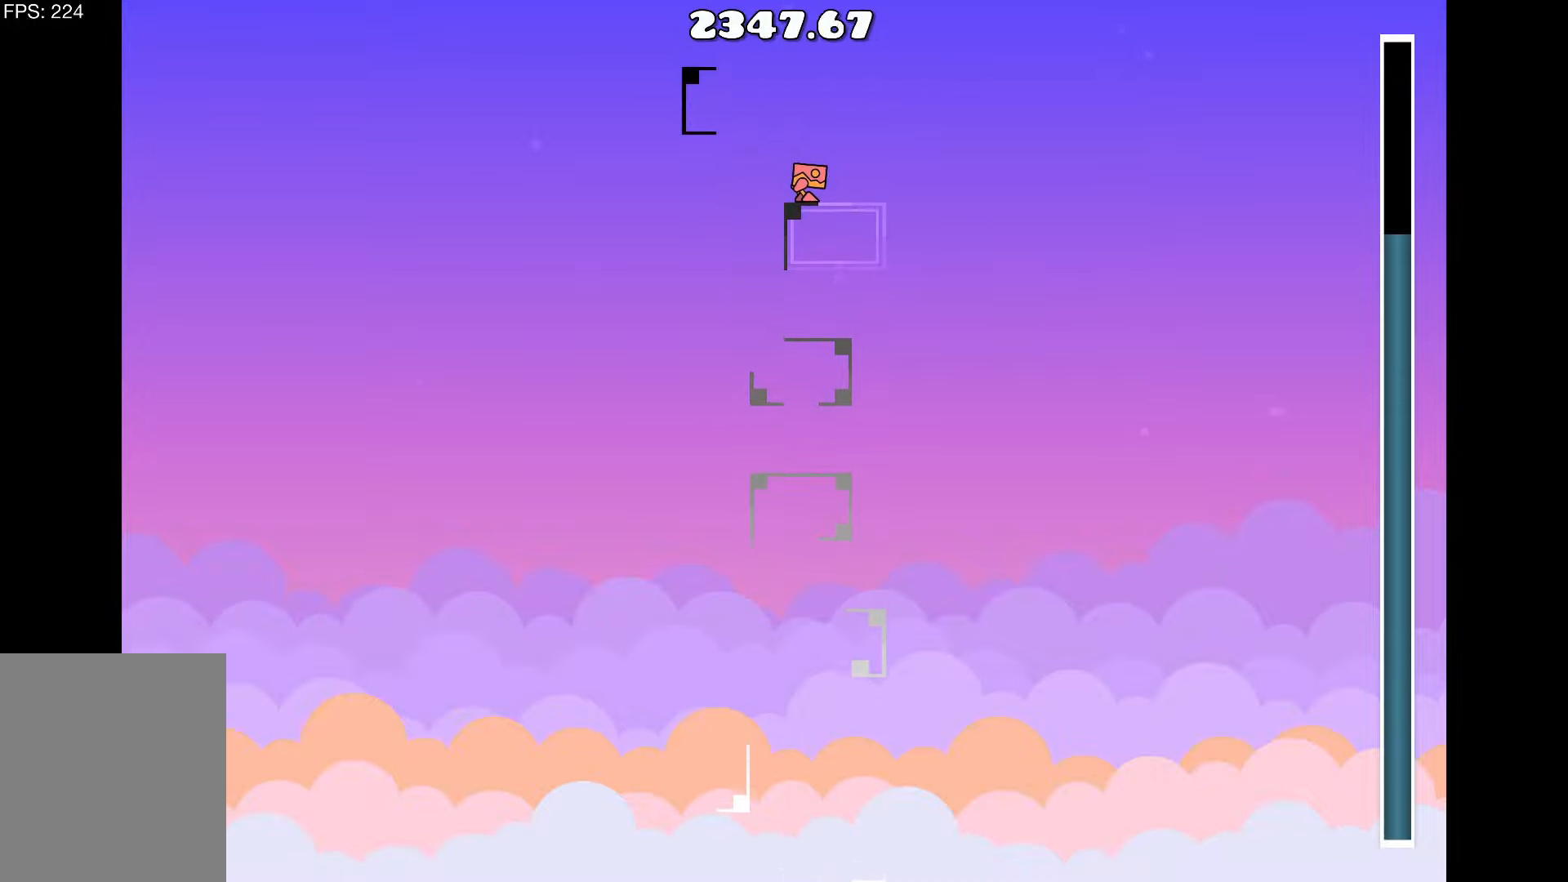
{"keys": [], "events": []}
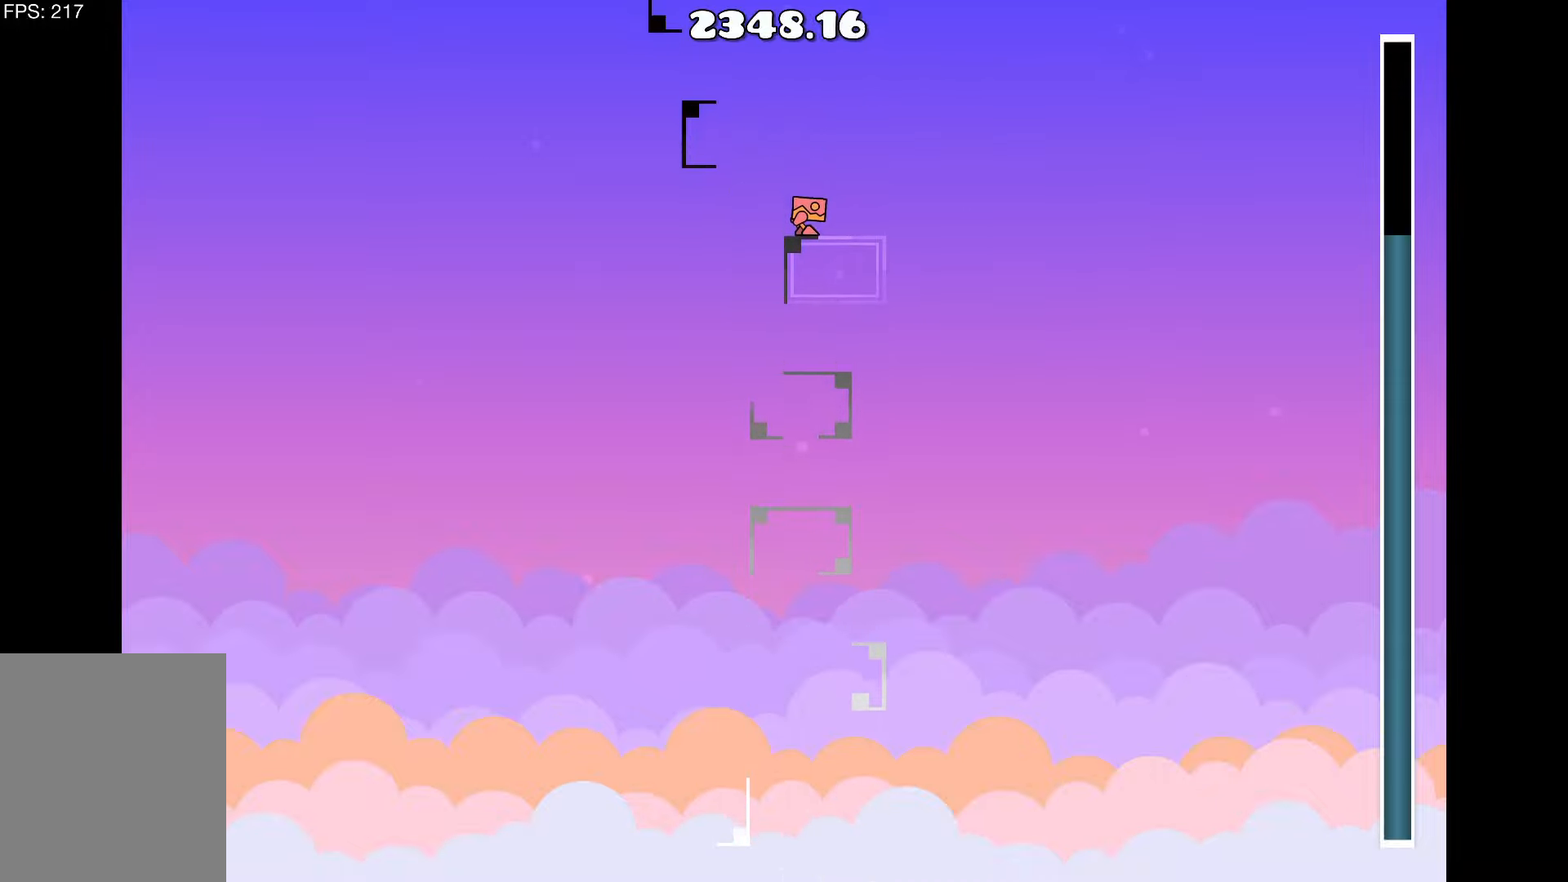
{"keys": [], "events": []}
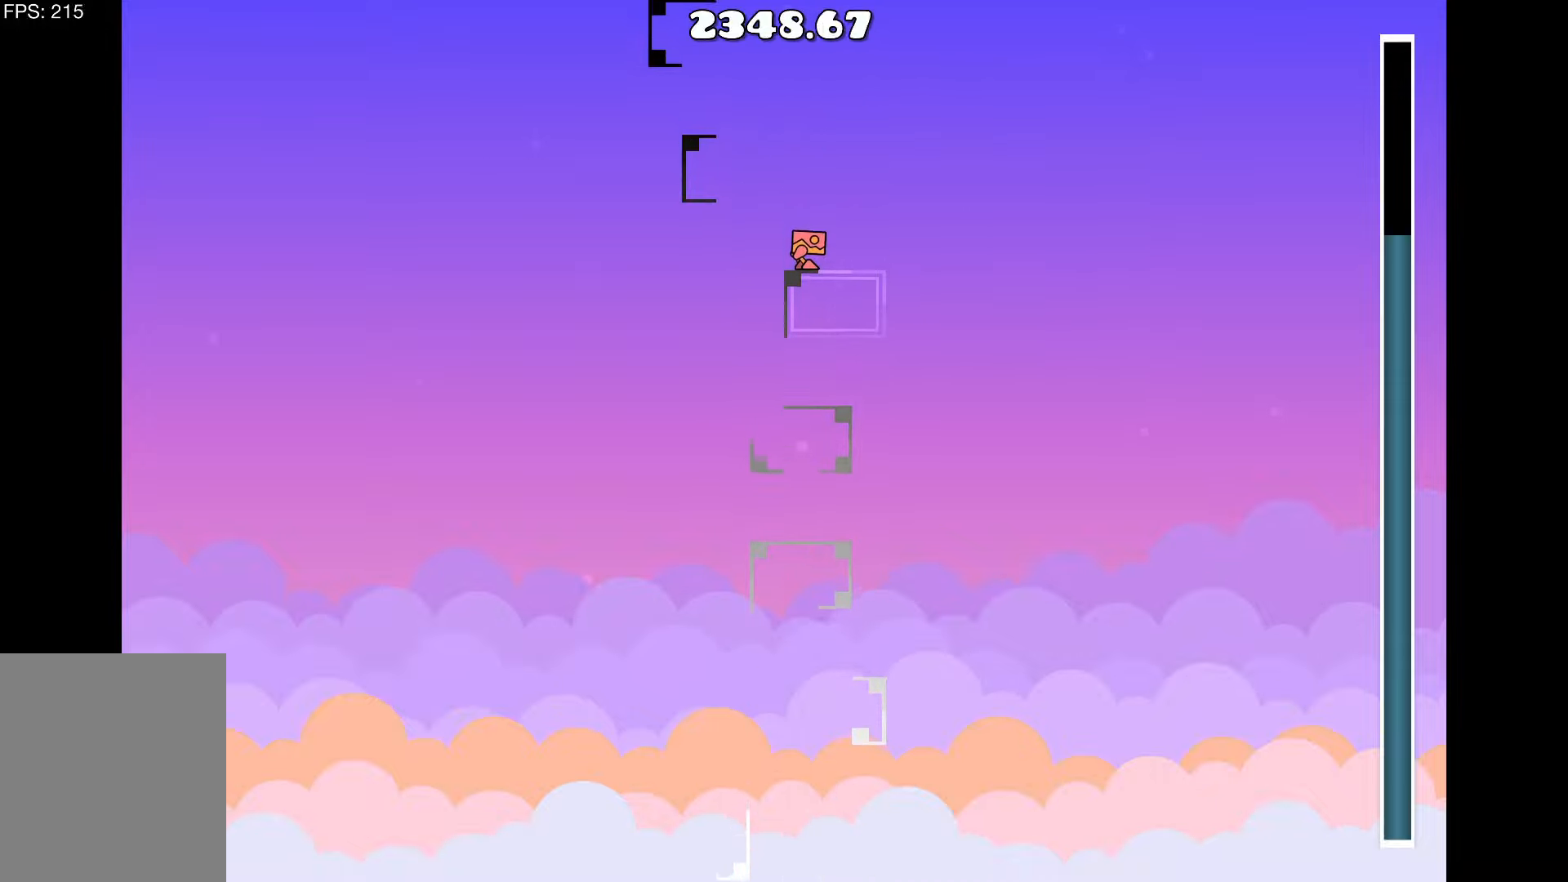
{"keys": ["up"], "events": [[483, "up", "down"]]}
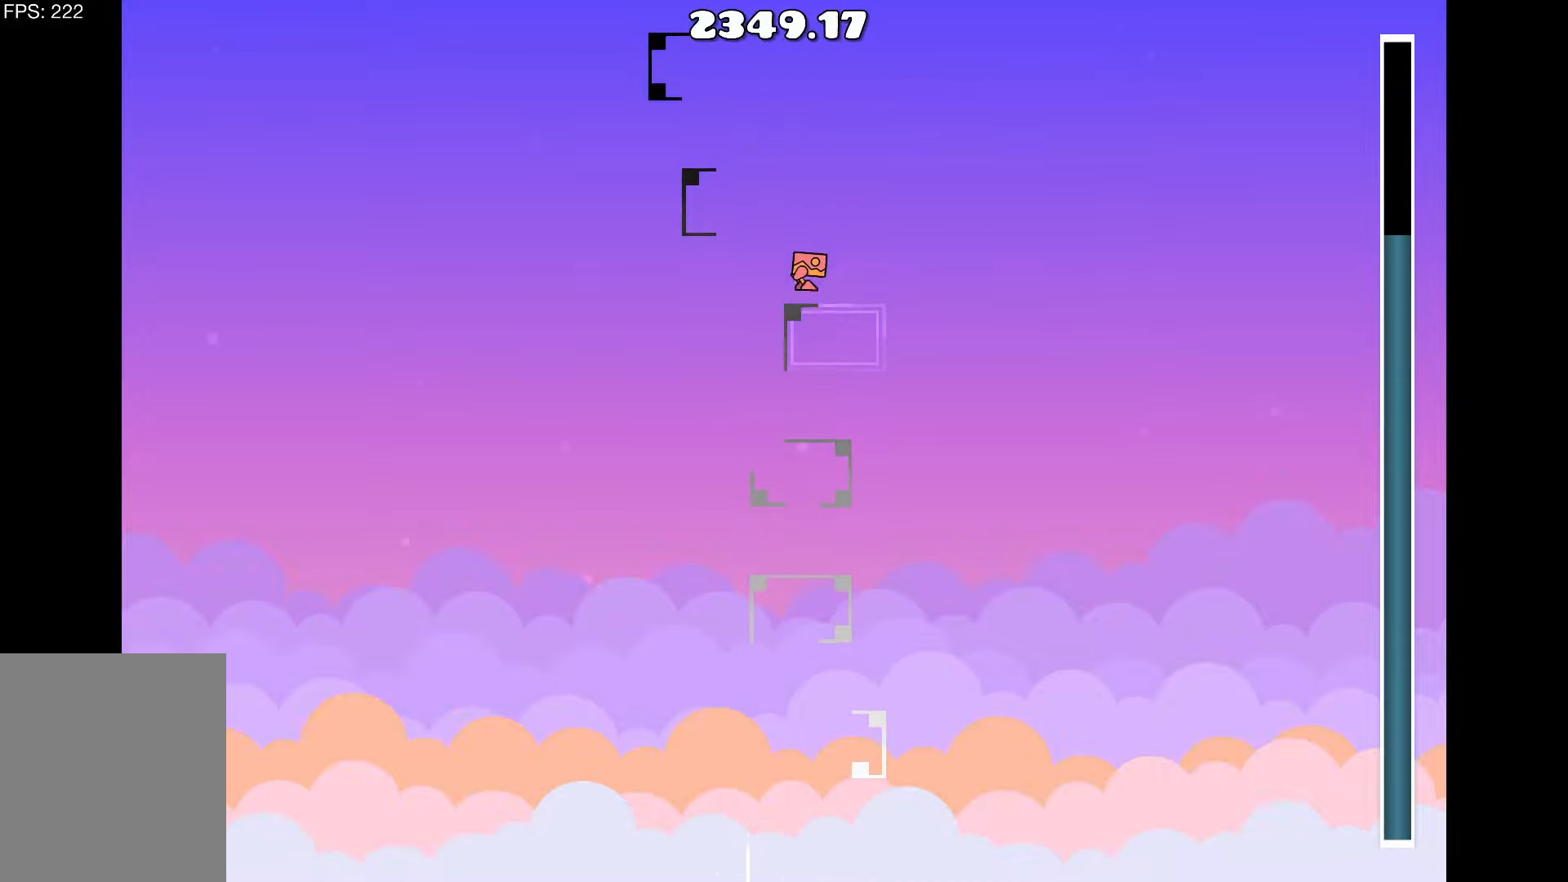
{"keys": [], "events": [[83, "up", "up"]]}
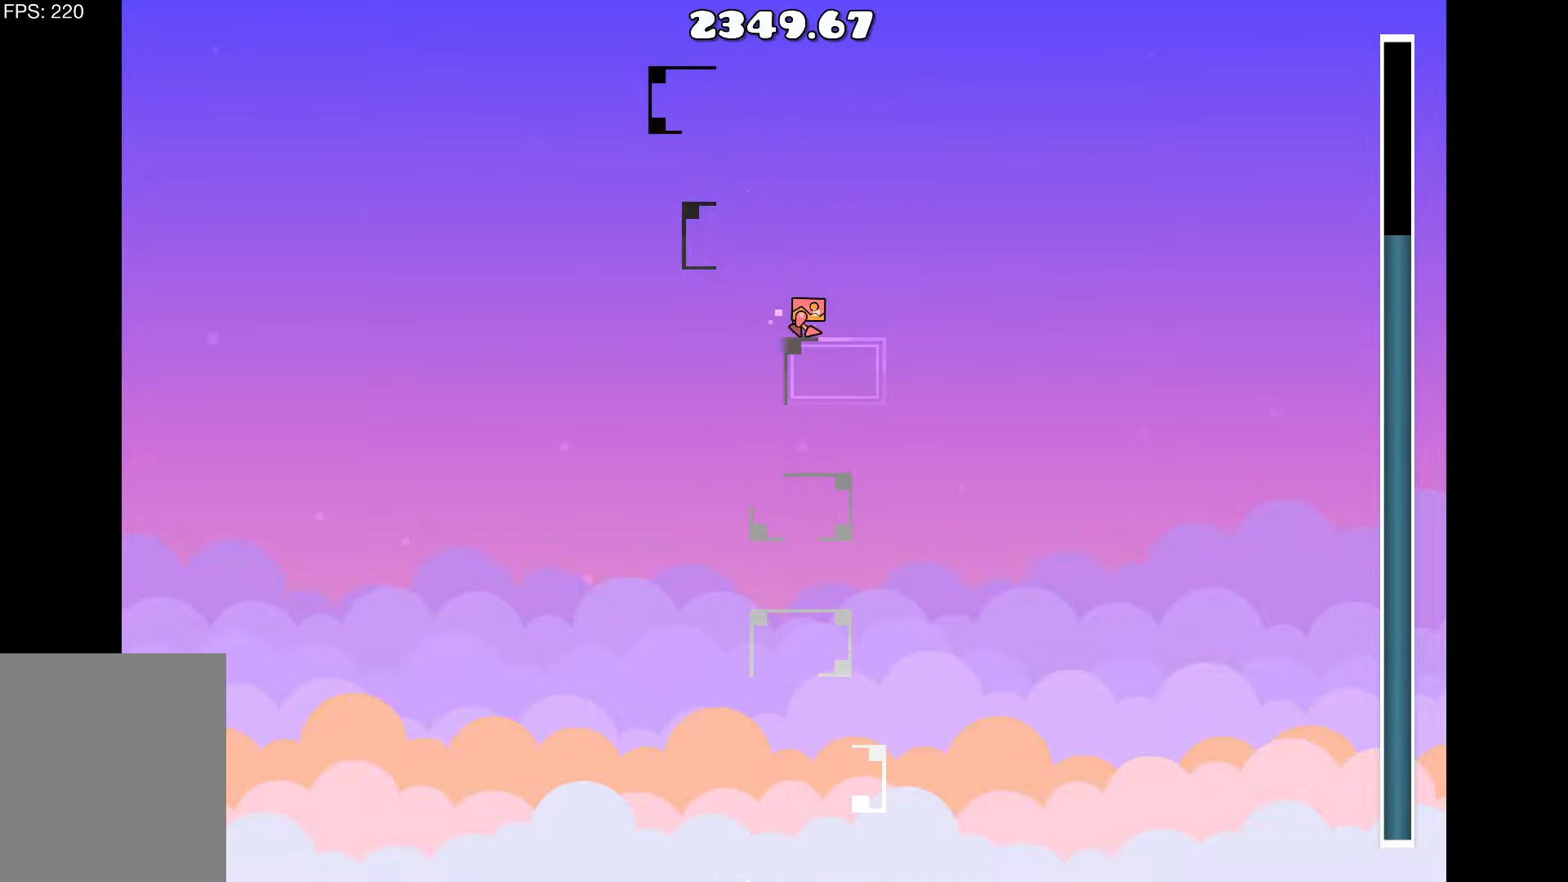
{"keys": [], "events": [[50, "up", "down"], [100, "a", "down"], [233, "up", "up"], [283, "a", "up"]]}
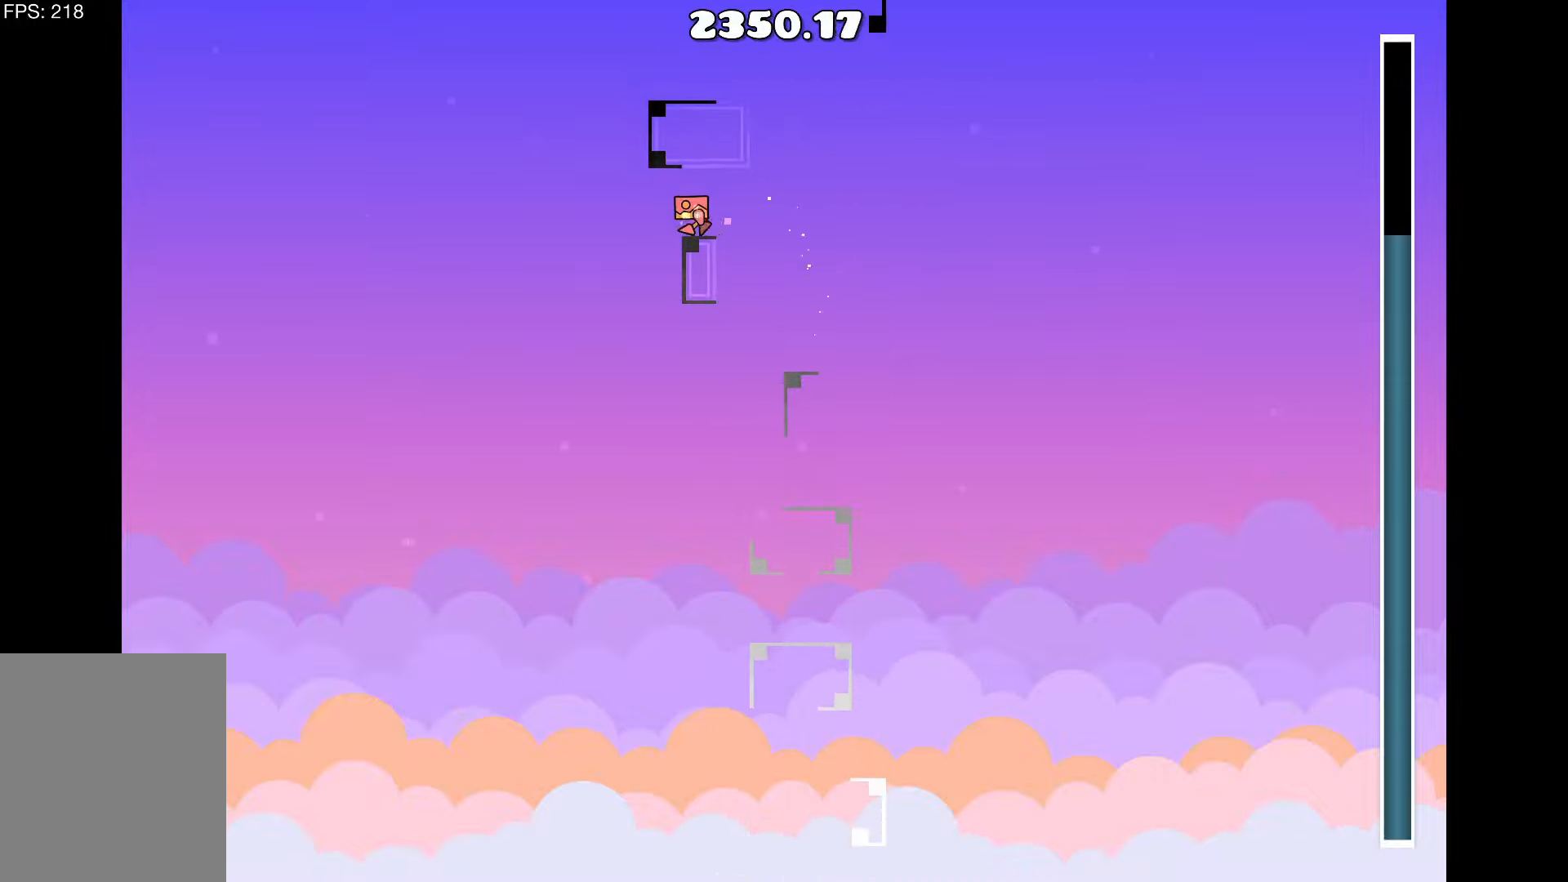
{"keys": ["d"], "events": [[433, "d", "down"]]}
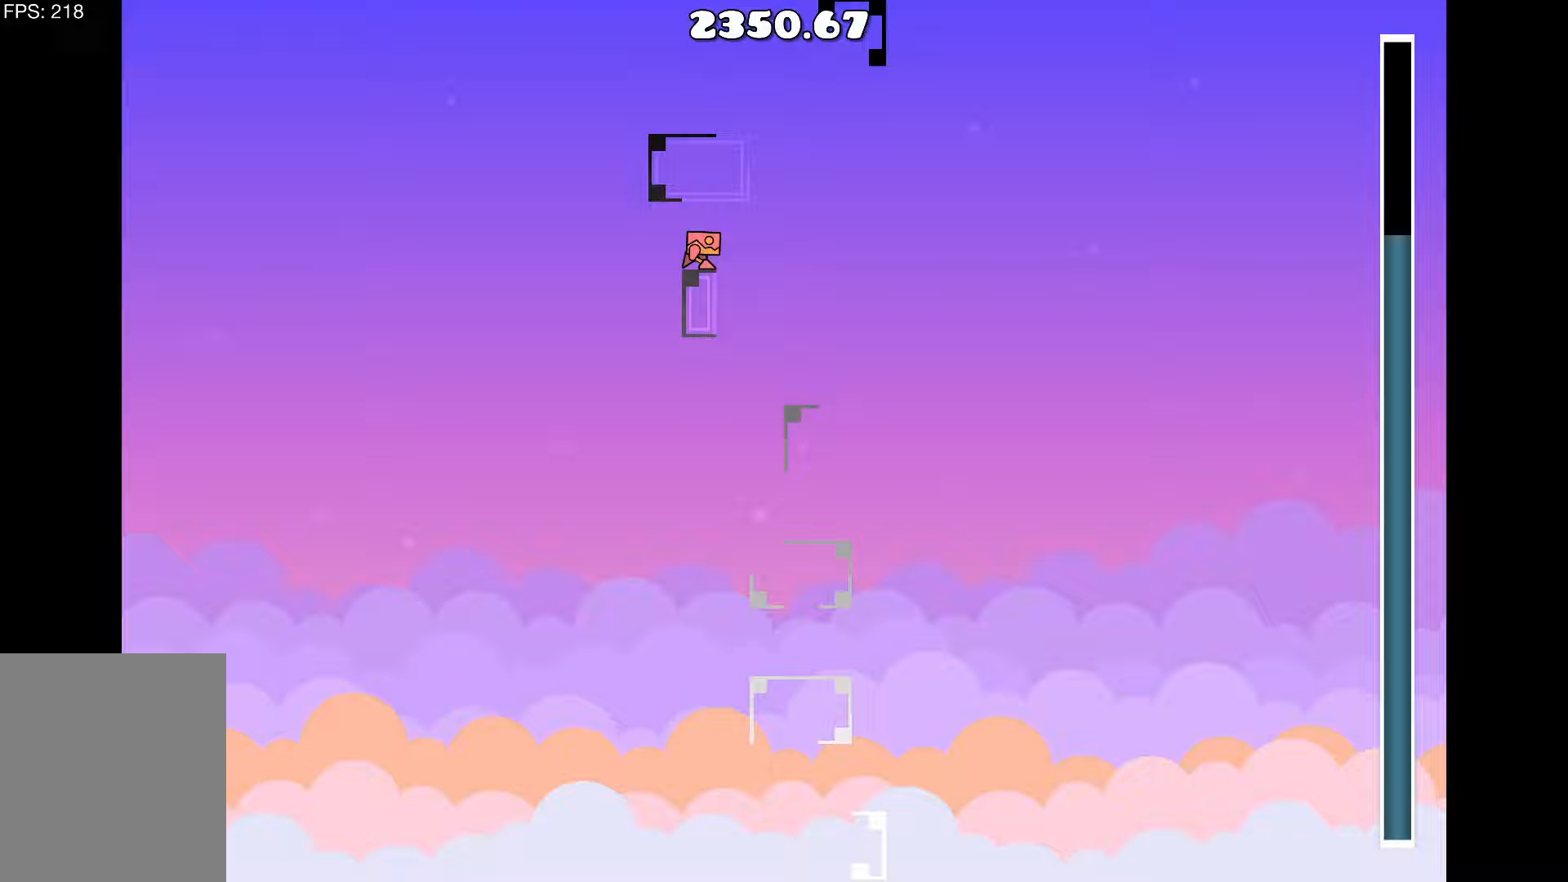
{"keys": ["up"], "events": [[33, "d", "up"], [317, "a", "down"], [500, "a", "up"], [500, "up", "down"]]}
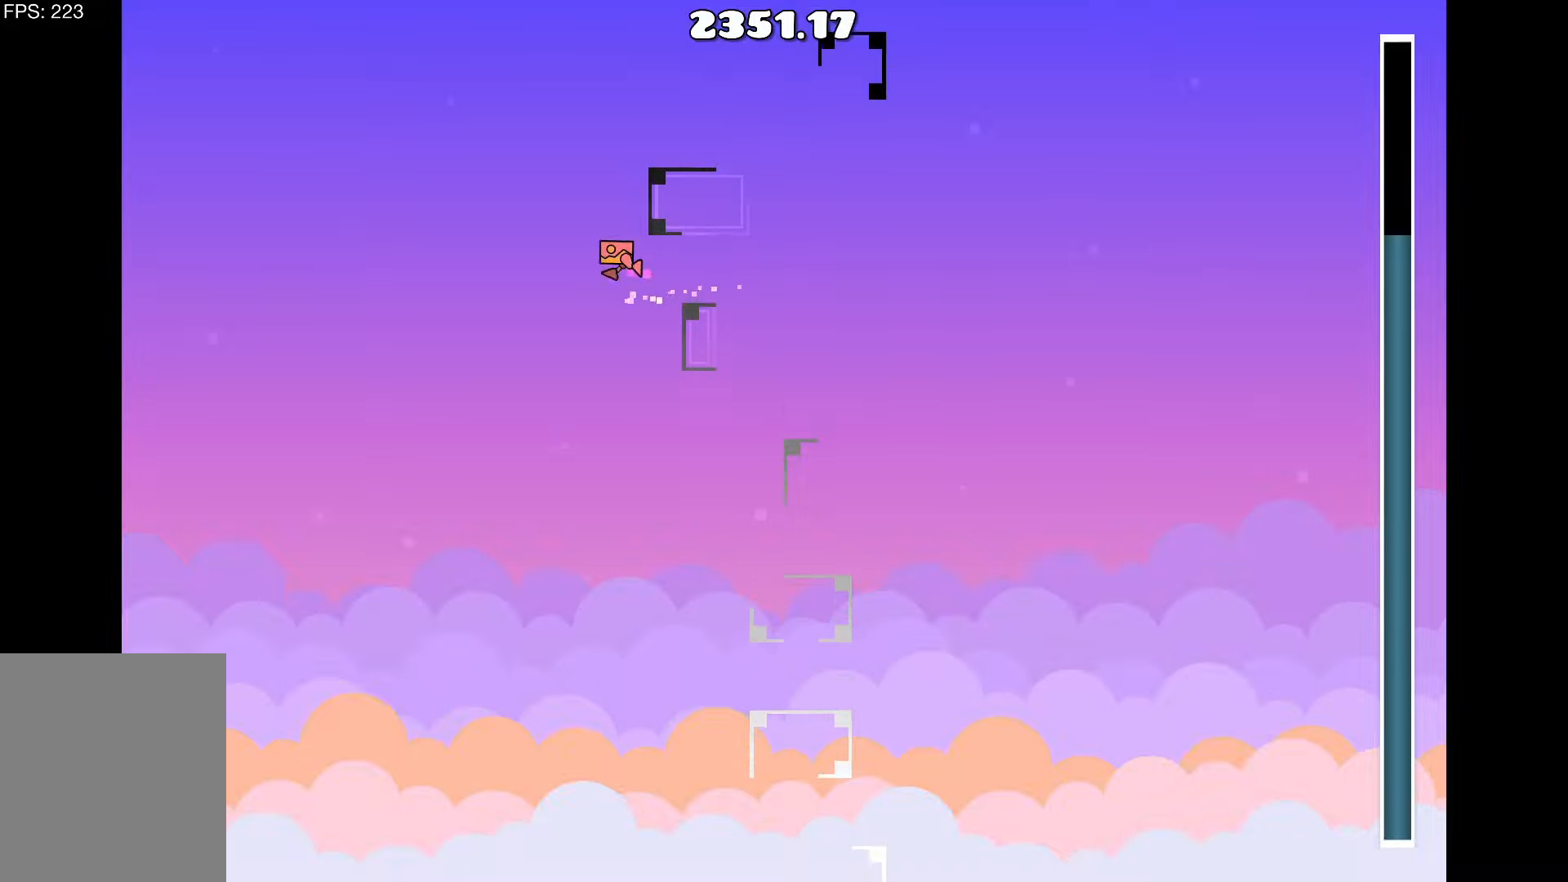
{"keys": [], "events": [[50, "d", "down"], [233, "up", "up"], [317, "d", "up"]]}
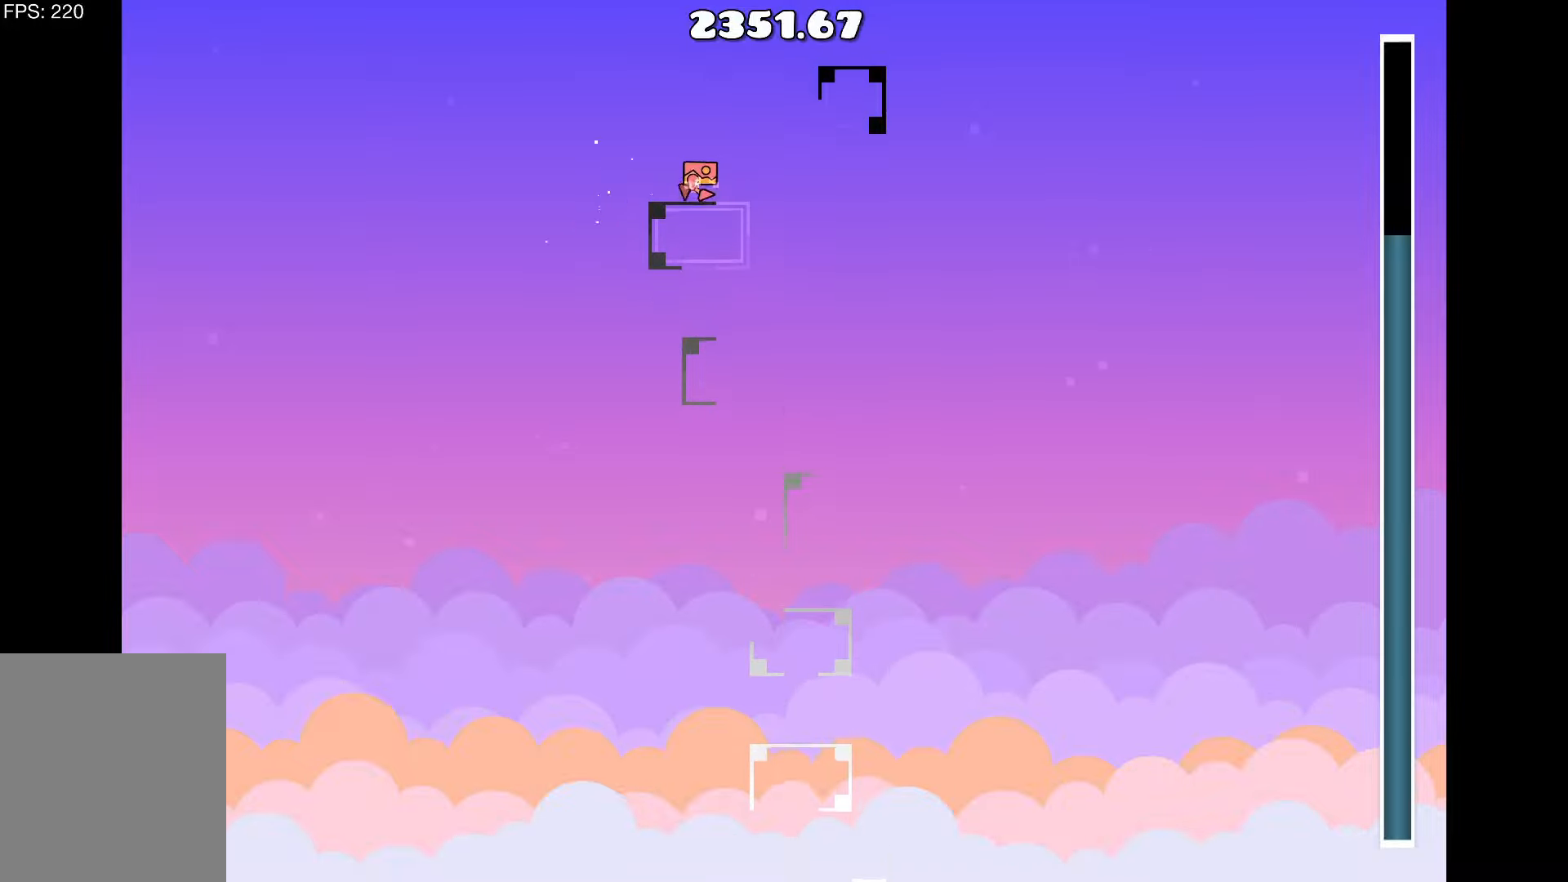
{"keys": [], "events": [[150, "d", "down"], [250, "d", "up"]]}
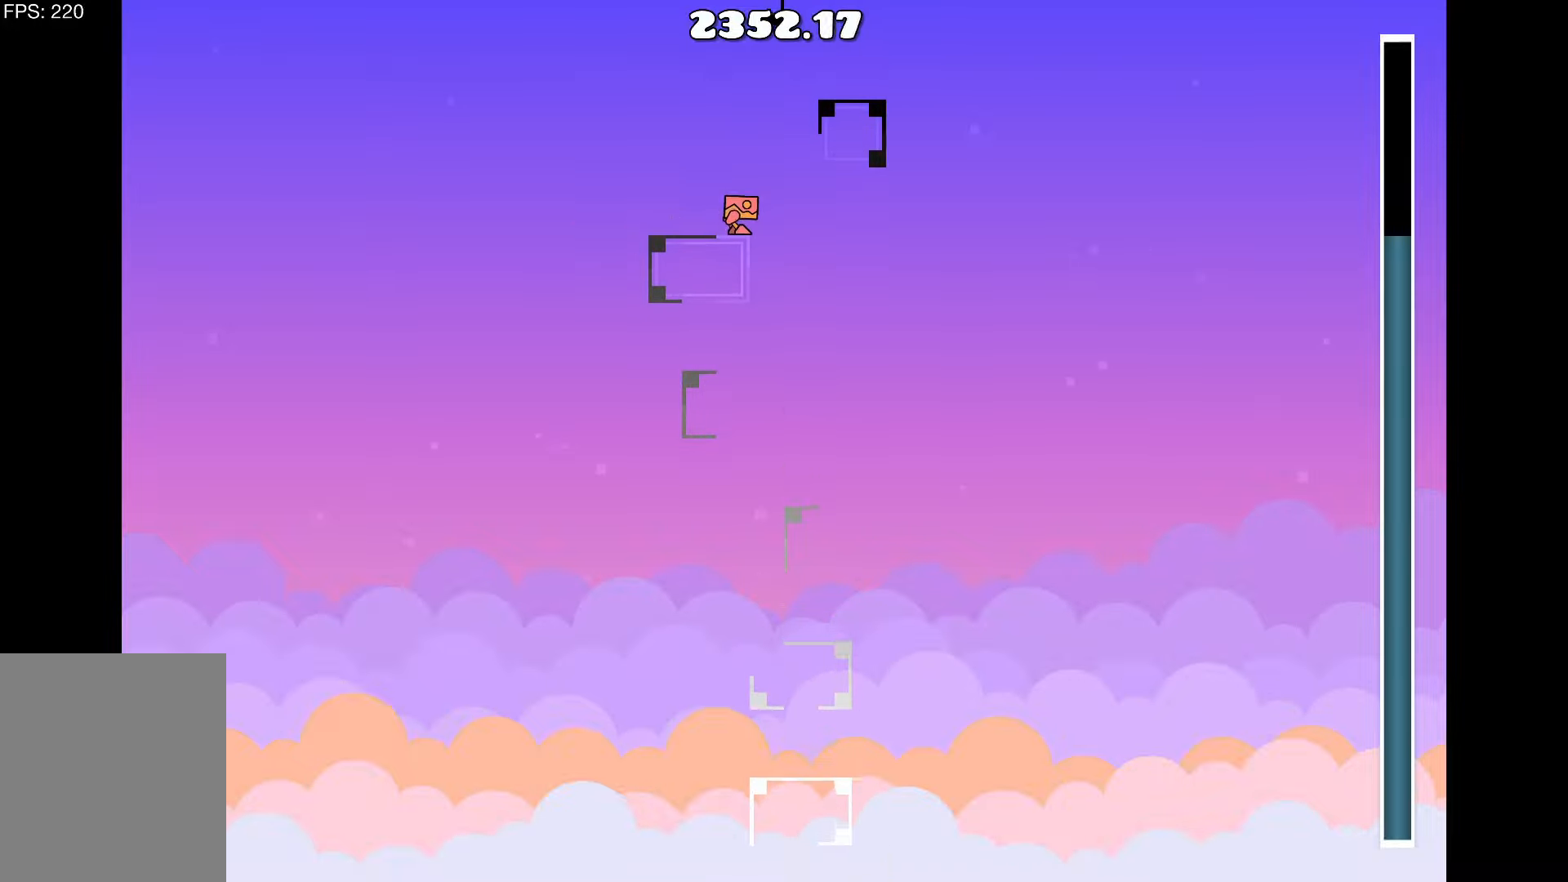
{"keys": [], "events": [[317, "up", "down"], [450, "up", "up"]]}
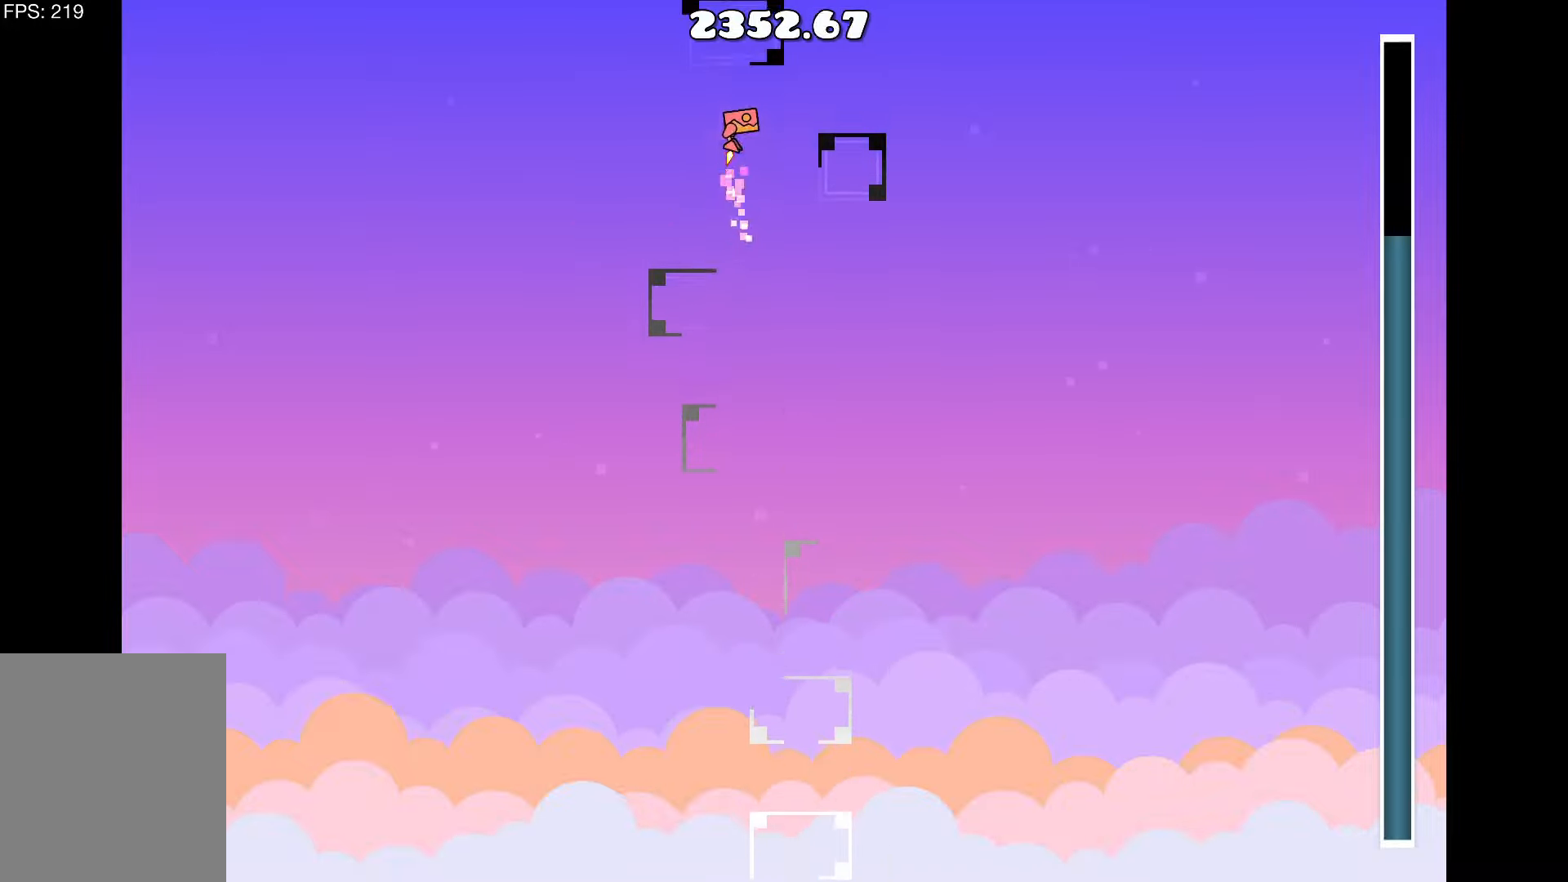
{"keys": ["up"], "events": [[333, "up", "down"]]}
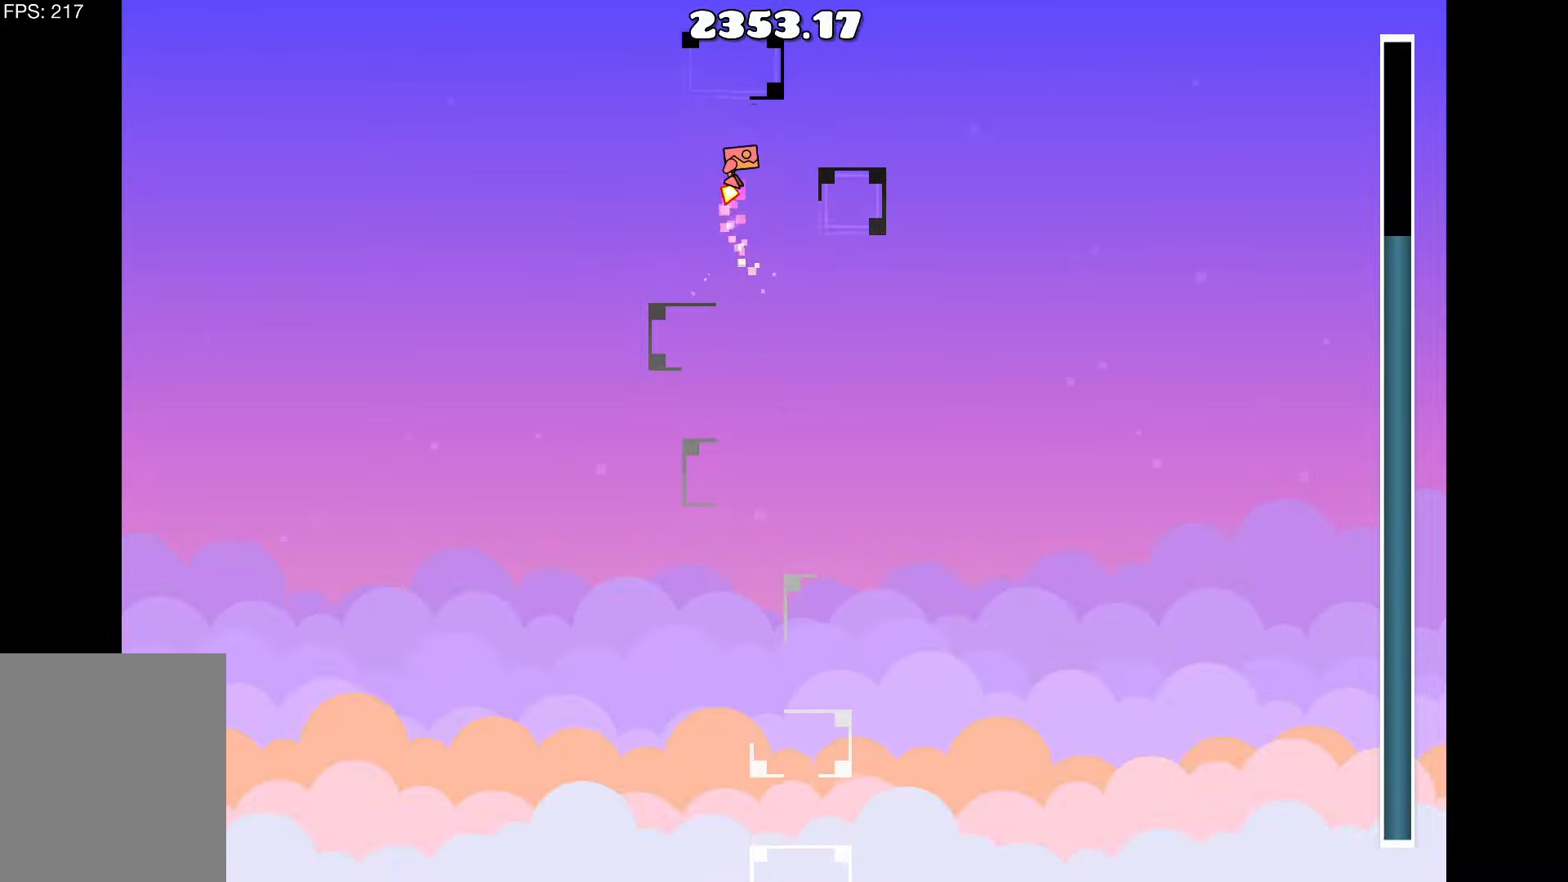
{"keys": ["up"], "events": [[117, "up", "up"], [433, "up", "down"]]}
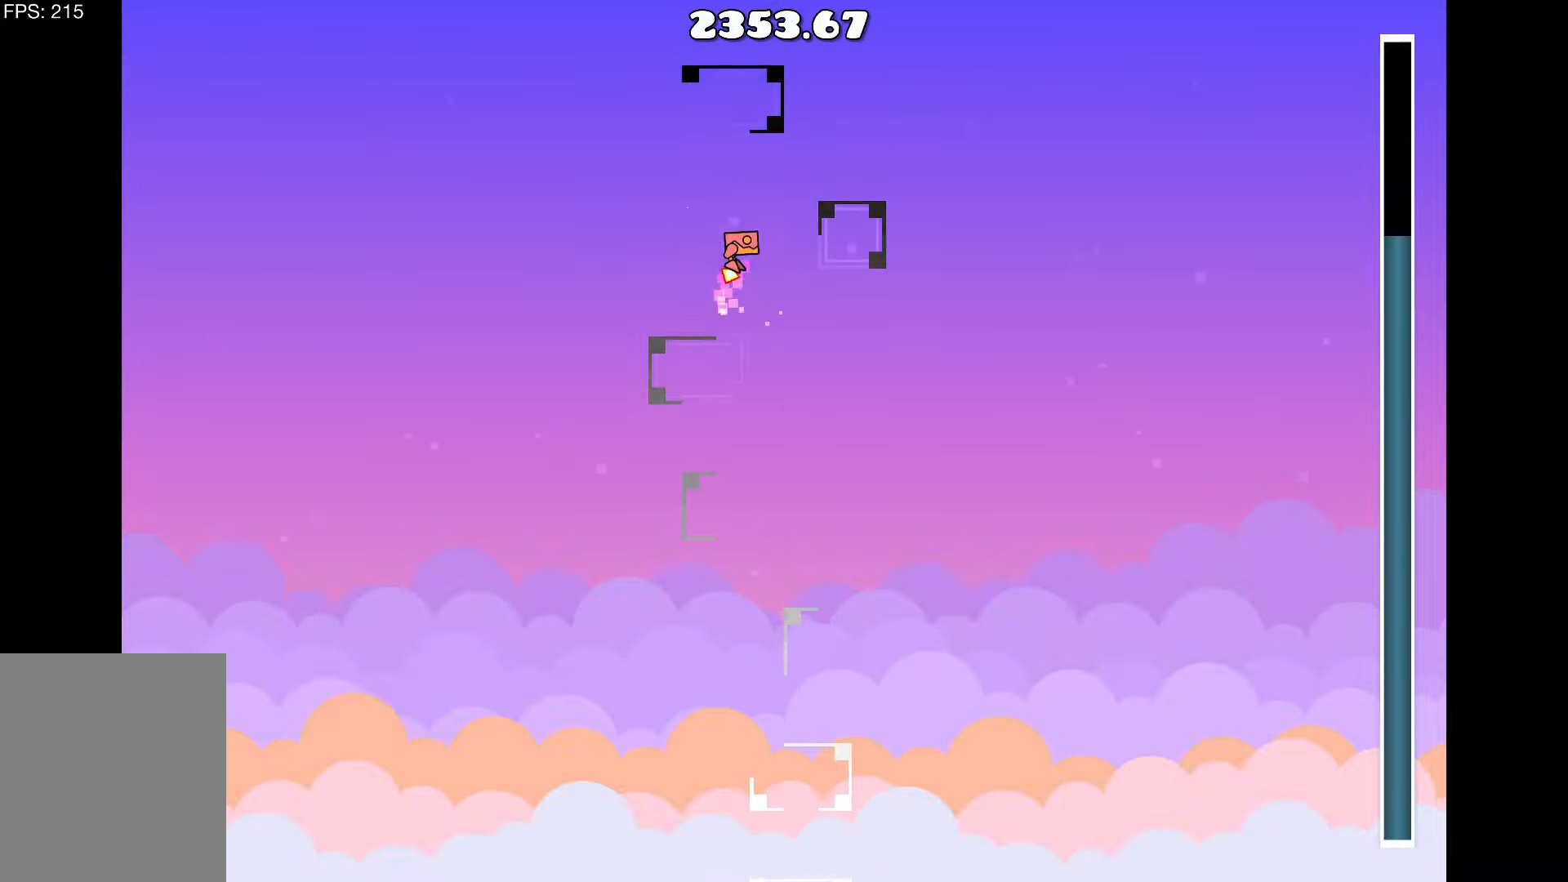
{"keys": [], "events": [[33, "d", "down"], [117, "up", "up"], [217, "d", "up"]]}
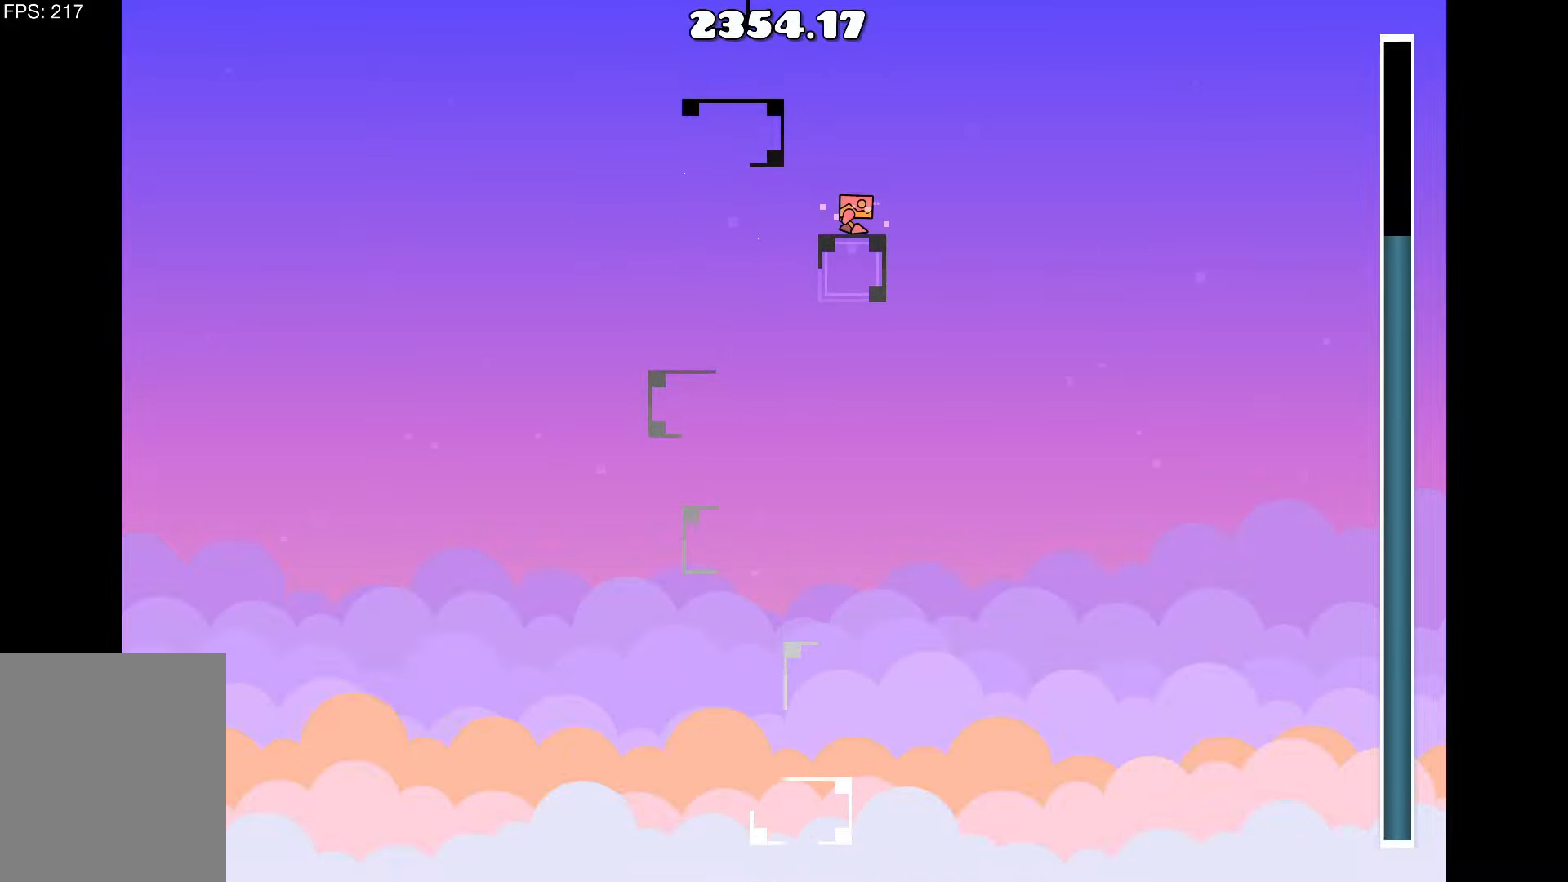
{"keys": [], "events": [[367, "a", "down"], [417, "a", "up"]]}
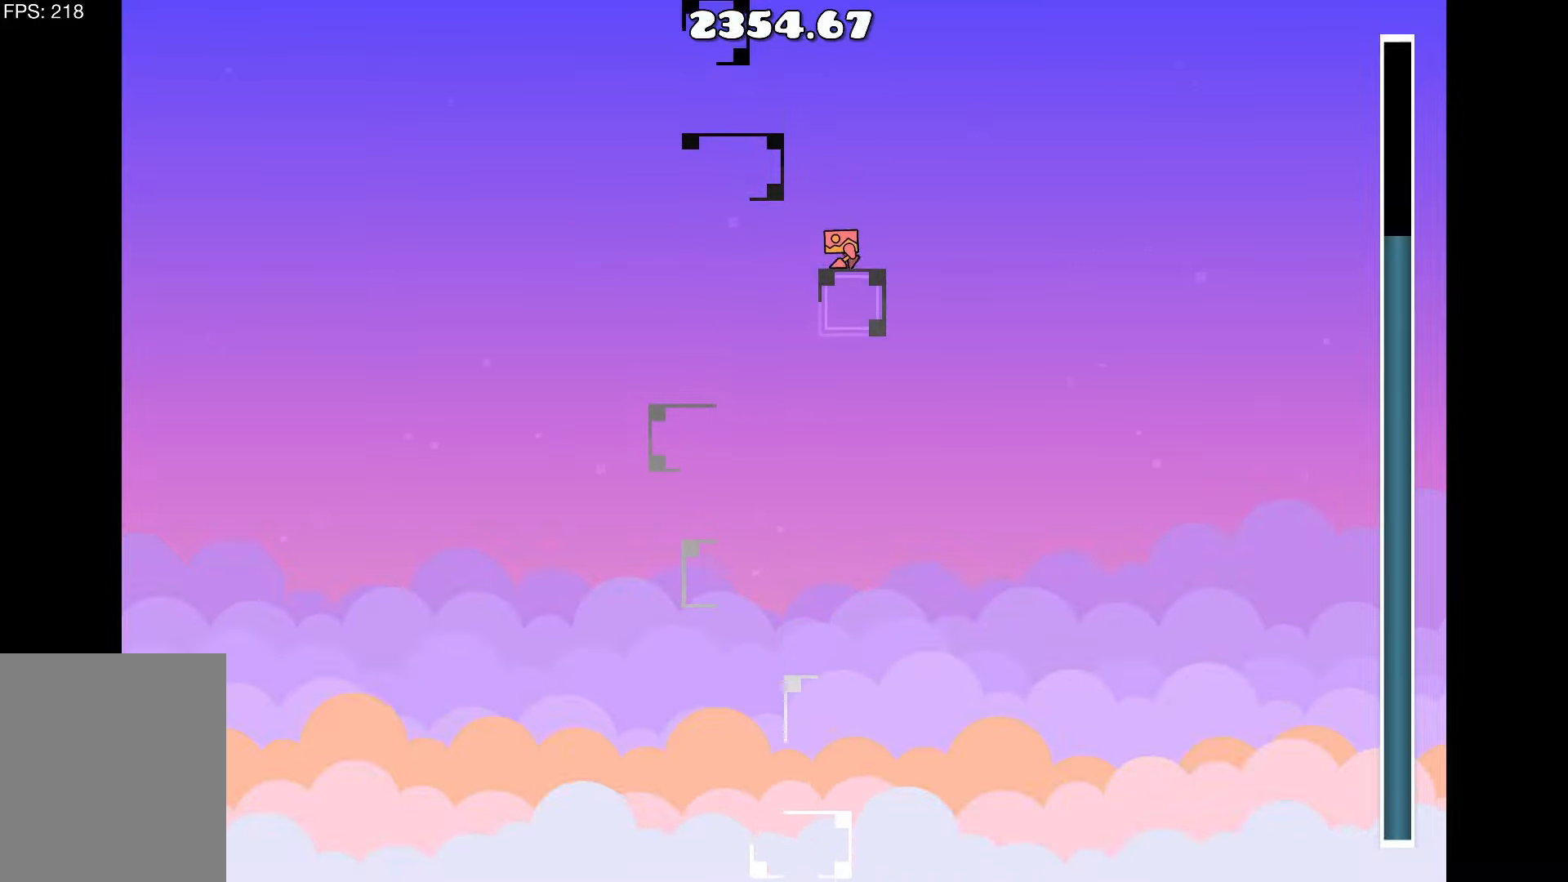
{"keys": ["a"], "events": [[250, "up", "down"], [383, "a", "down"], [433, "up", "up"]]}
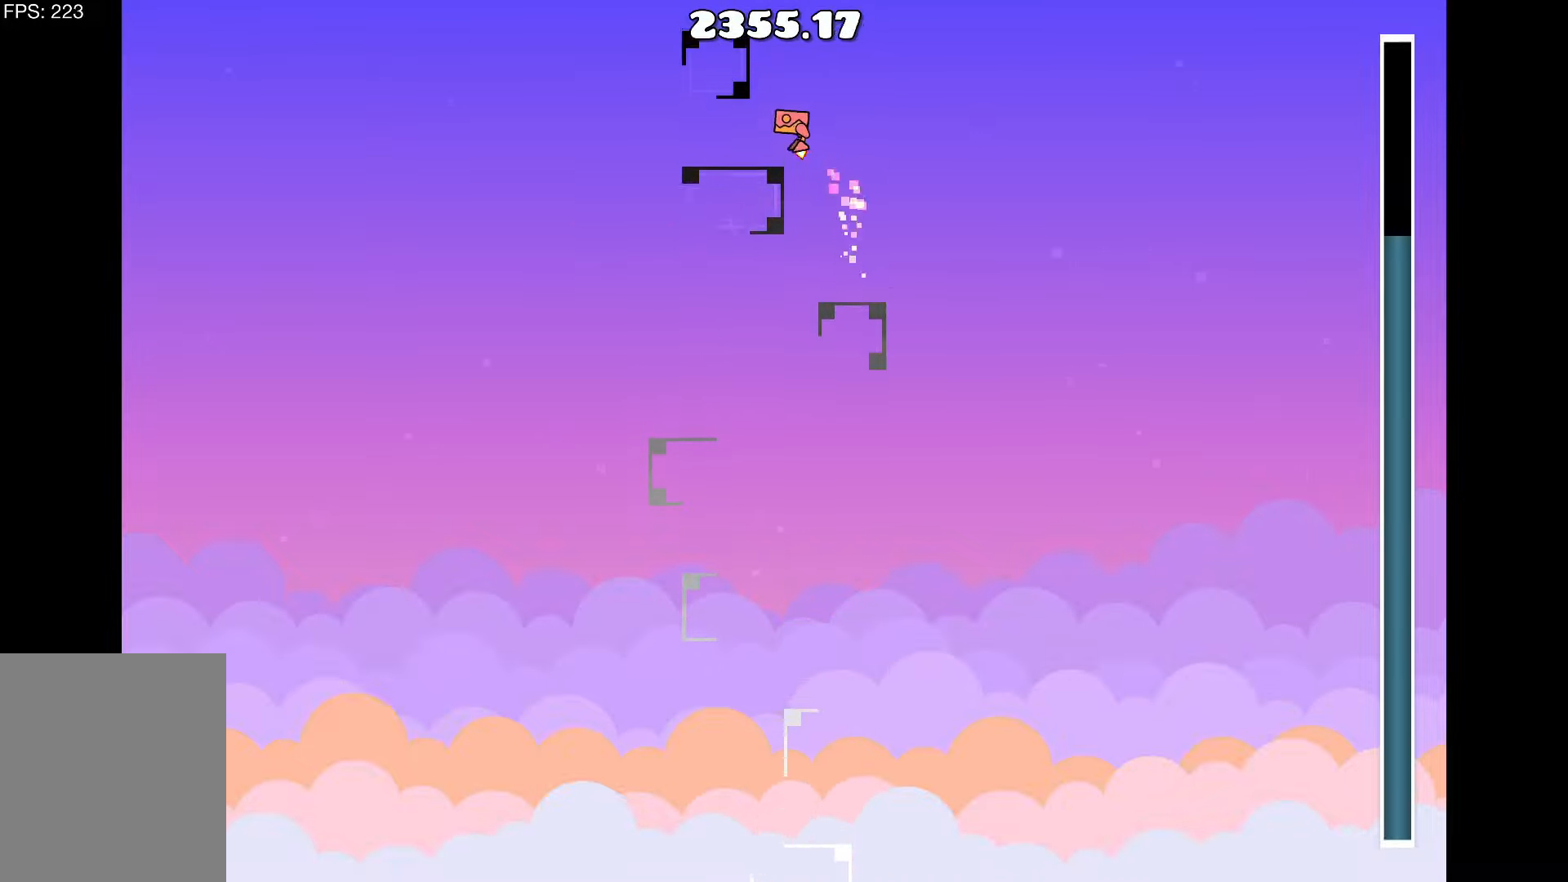
{"keys": [], "events": [[67, "a", "up"], [217, "up", "down"], [317, "up", "up"], [400, "up", "down"], [500, "up", "up"]]}
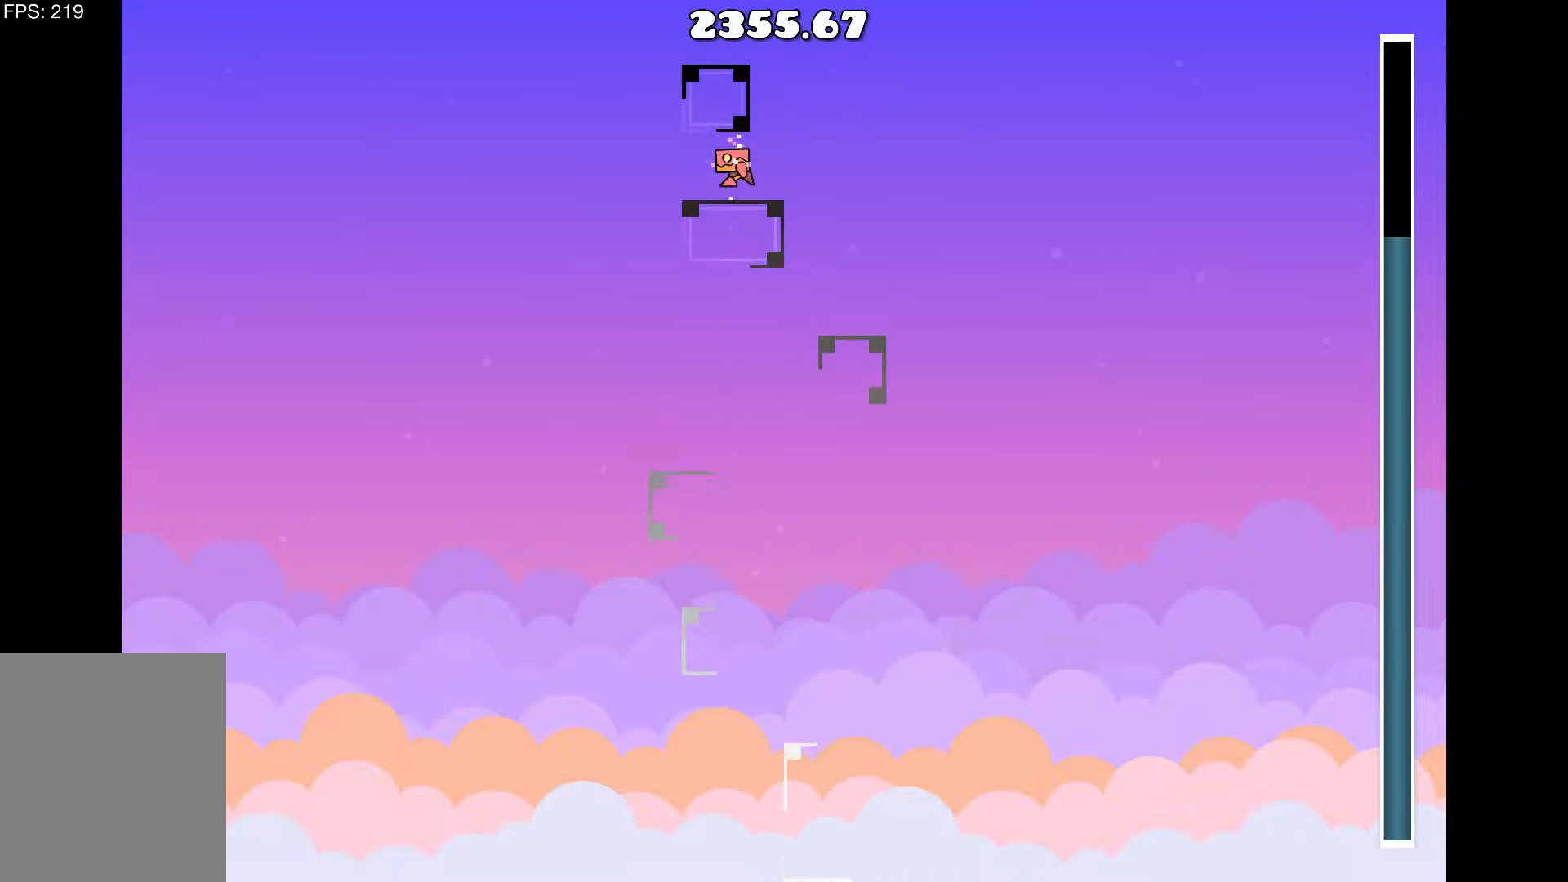
{"keys": [], "events": [[100, "up", "down"], [200, "up", "up"], [284, "a", "down"], [384, "a", "up"]]}
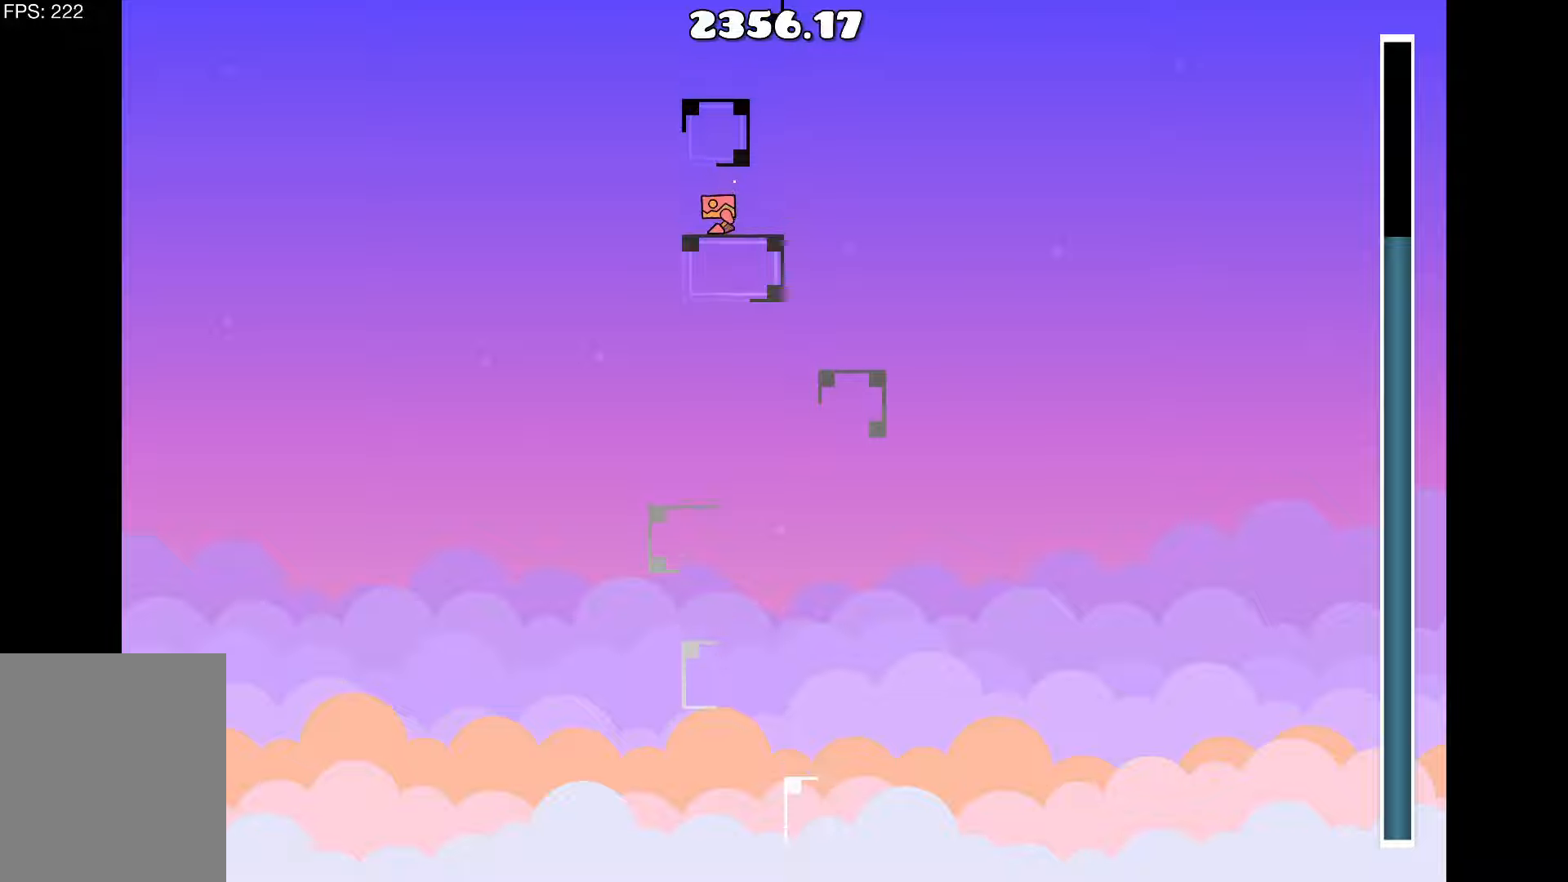
{"keys": [], "events": [[250, "d", "down"], [350, "d", "up"]]}
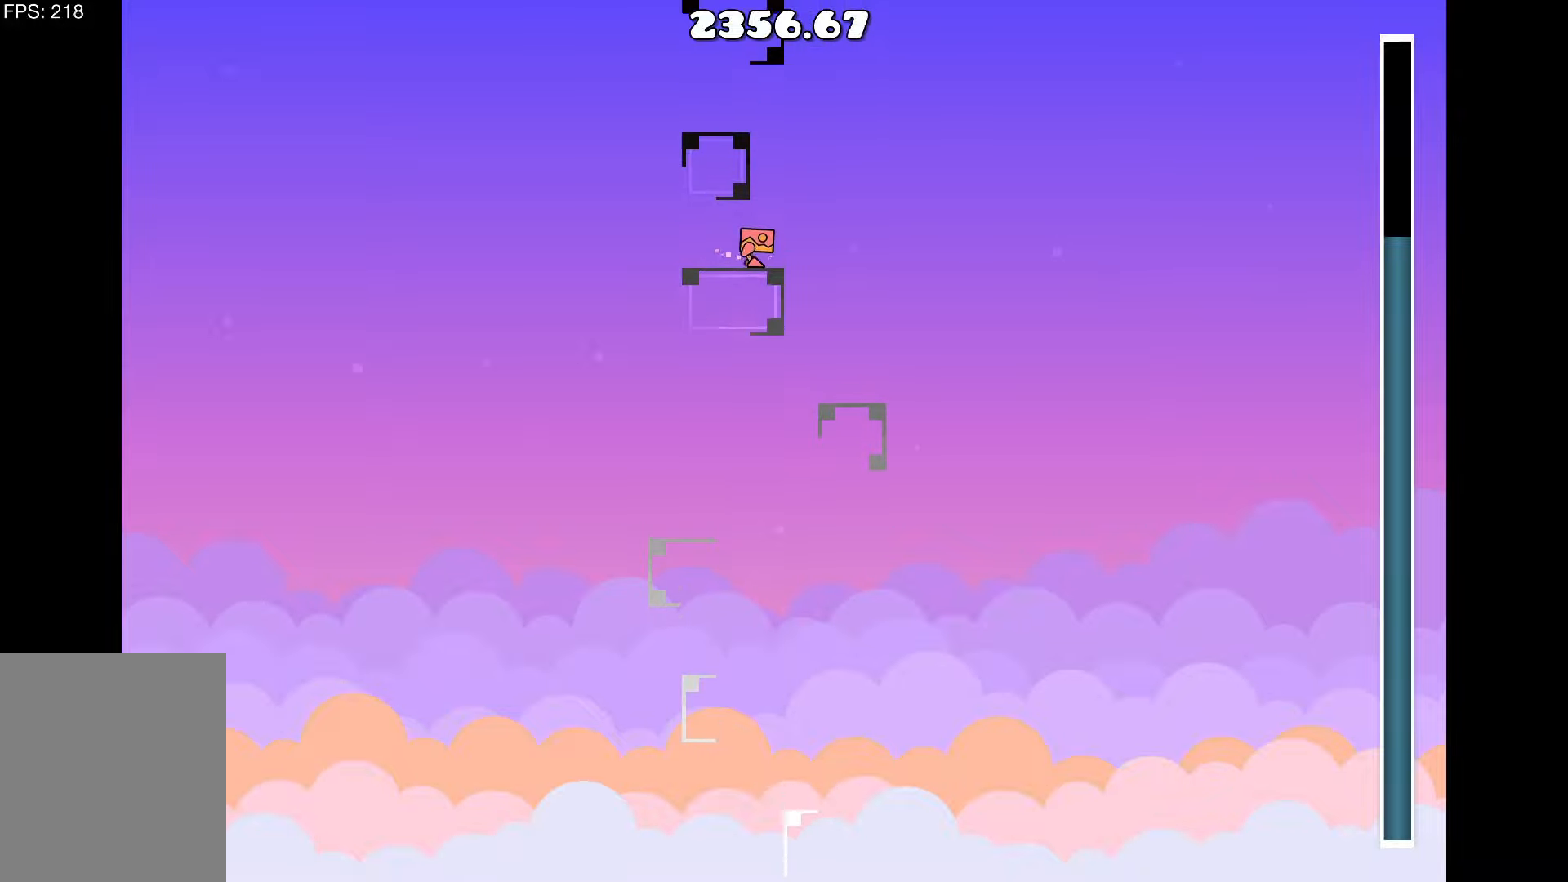
{"keys": ["up"], "events": [[84, "d", "down"], [184, "d", "up"], [317, "up", "down"]]}
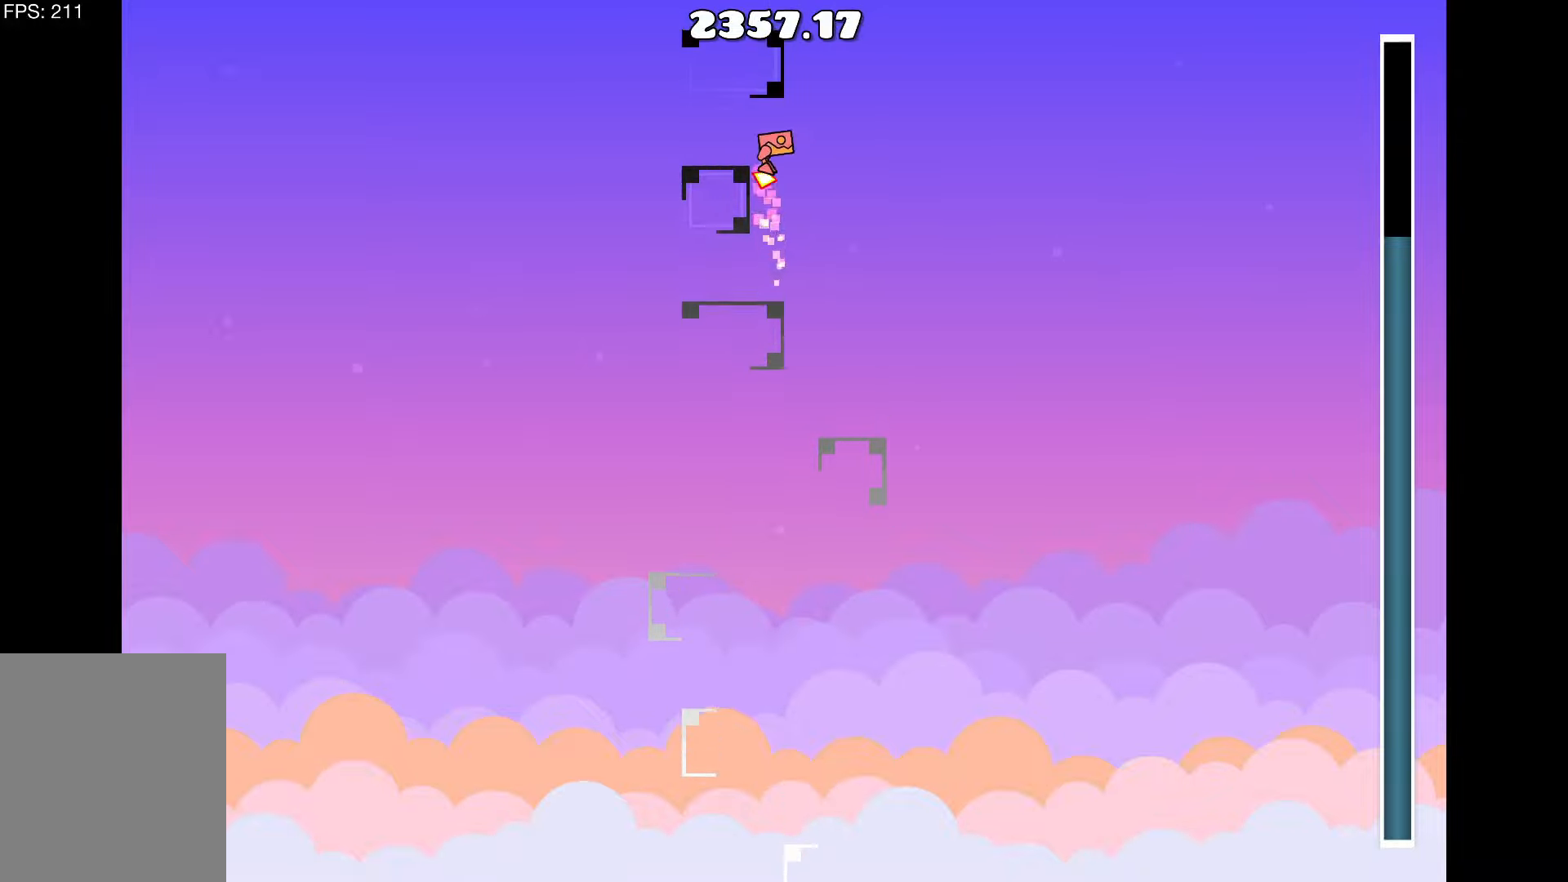
{"keys": ["up"], "events": [[184, "up", "up"], [334, "up", "down"]]}
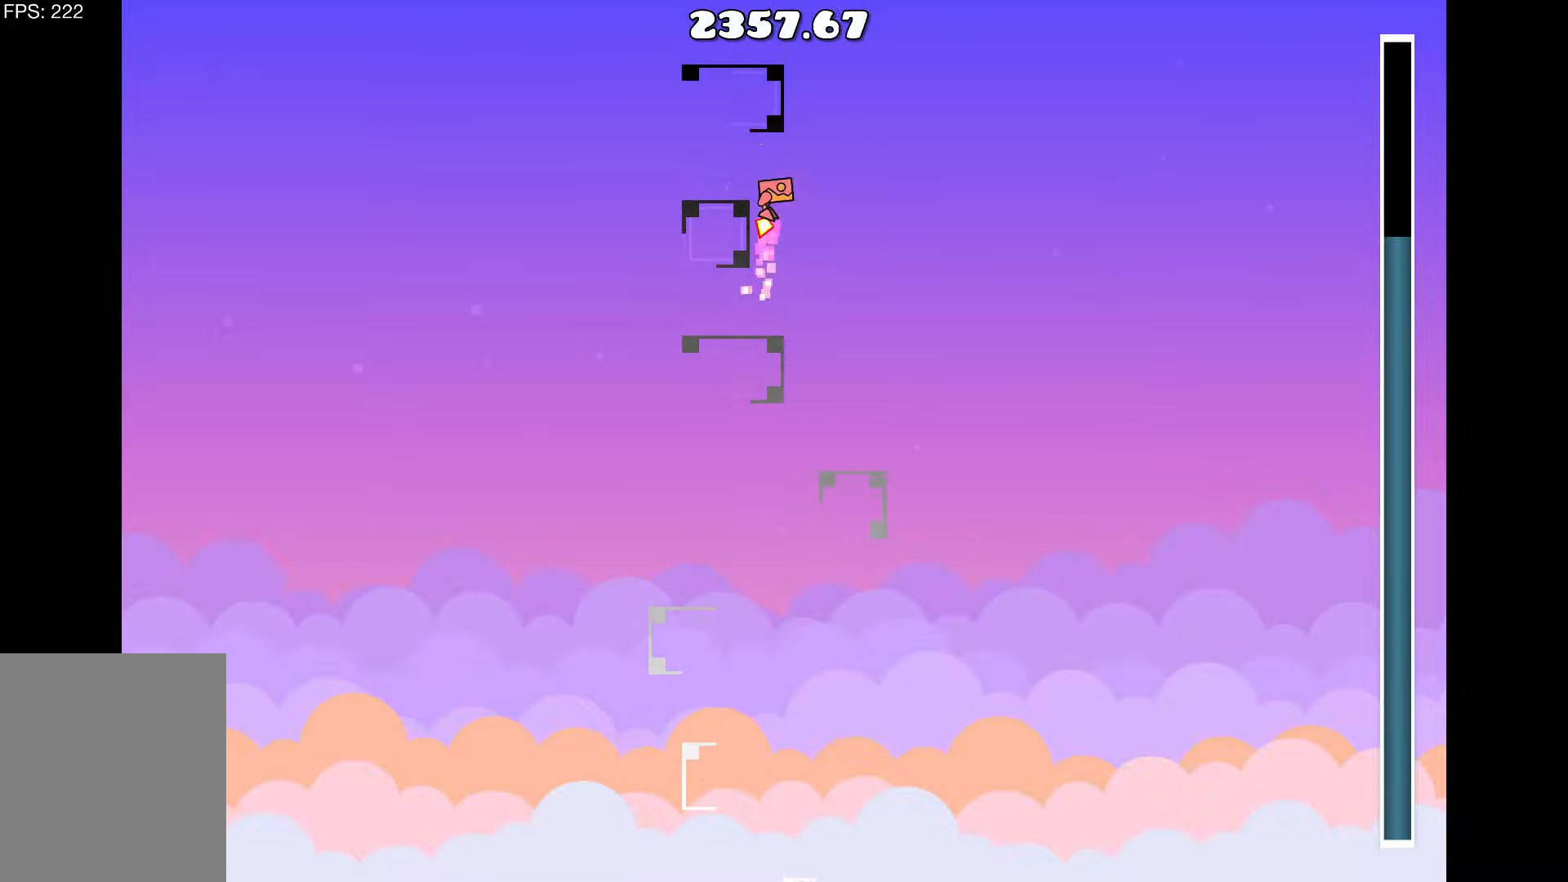
{"keys": [], "events": [[67, "a", "down"], [117, "up", "up"], [200, "a", "up"]]}